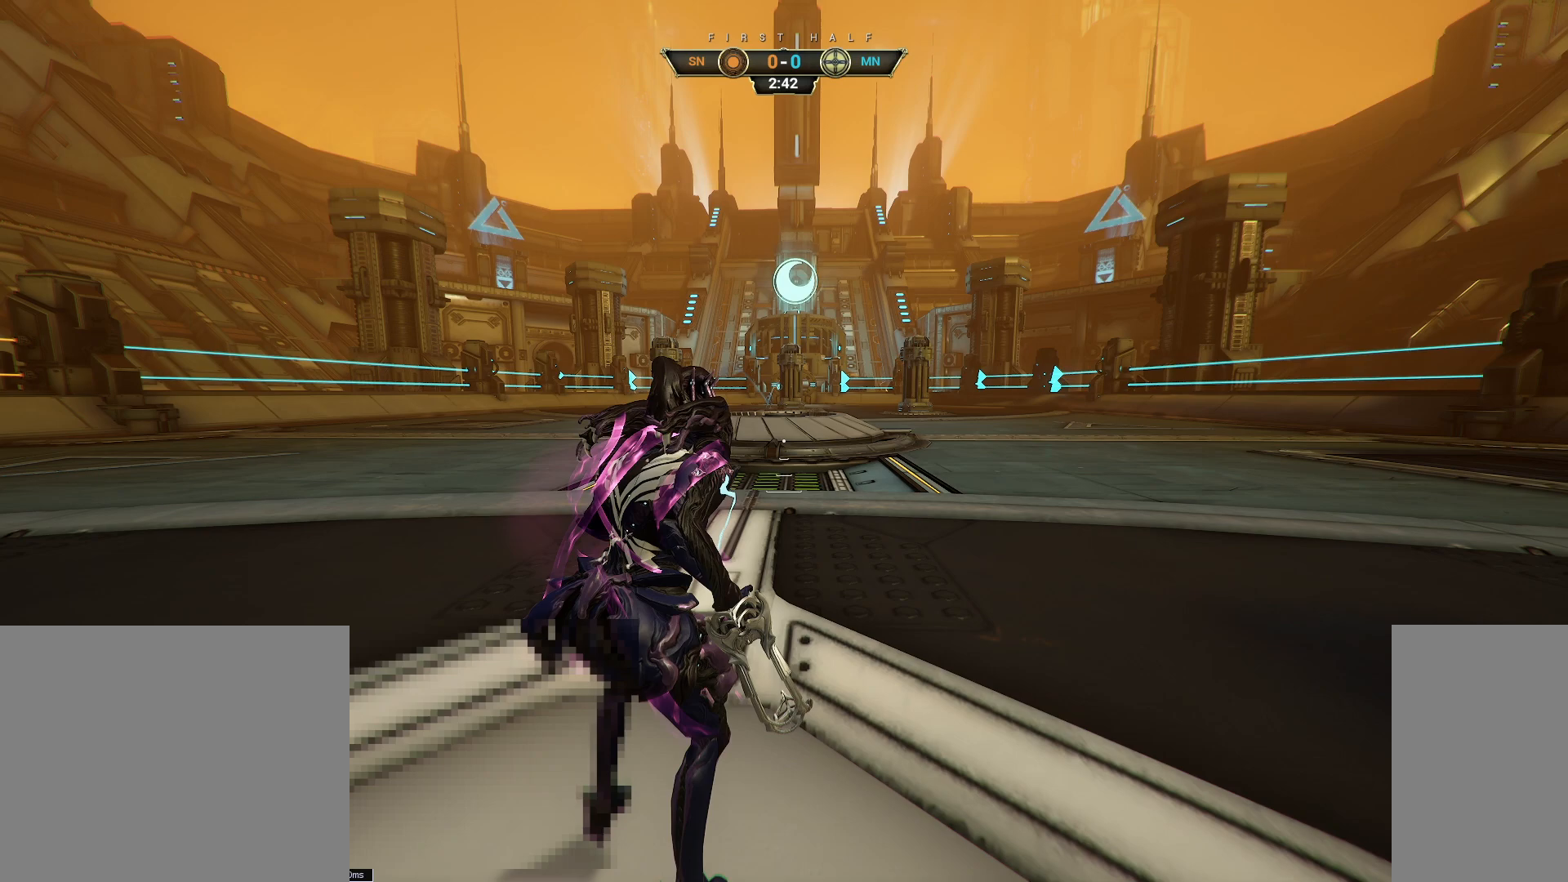
Gameplay with keyboard and mouse; each line is a JSON object with the keys and mouse buttons held at the frame after it. "events" lists presses ("down") and releases ("up") of "a", "ctrl", "d", "e", "q", "s", "shift", "space", "w", "mouse_left", "mouse_wheel", "mouse_right", "mouse_mb4" and "mouse_mb5" between this image and that frame as [ms after this image, input, new state], when the widget could be followed in between. "mouse_left", "mouse_wheel", "mouse_right", "mouse_mb4", "mouse_mb5" = the "left", "wheel", "right", "mb4", "mb5" buttons of the "mouse" list. No other keys are recorded. "wheel" means that the mouse wheel is clicked or scrolled. Not read: mouse_move.
{"keys": [], "mouse": [], "events": []}
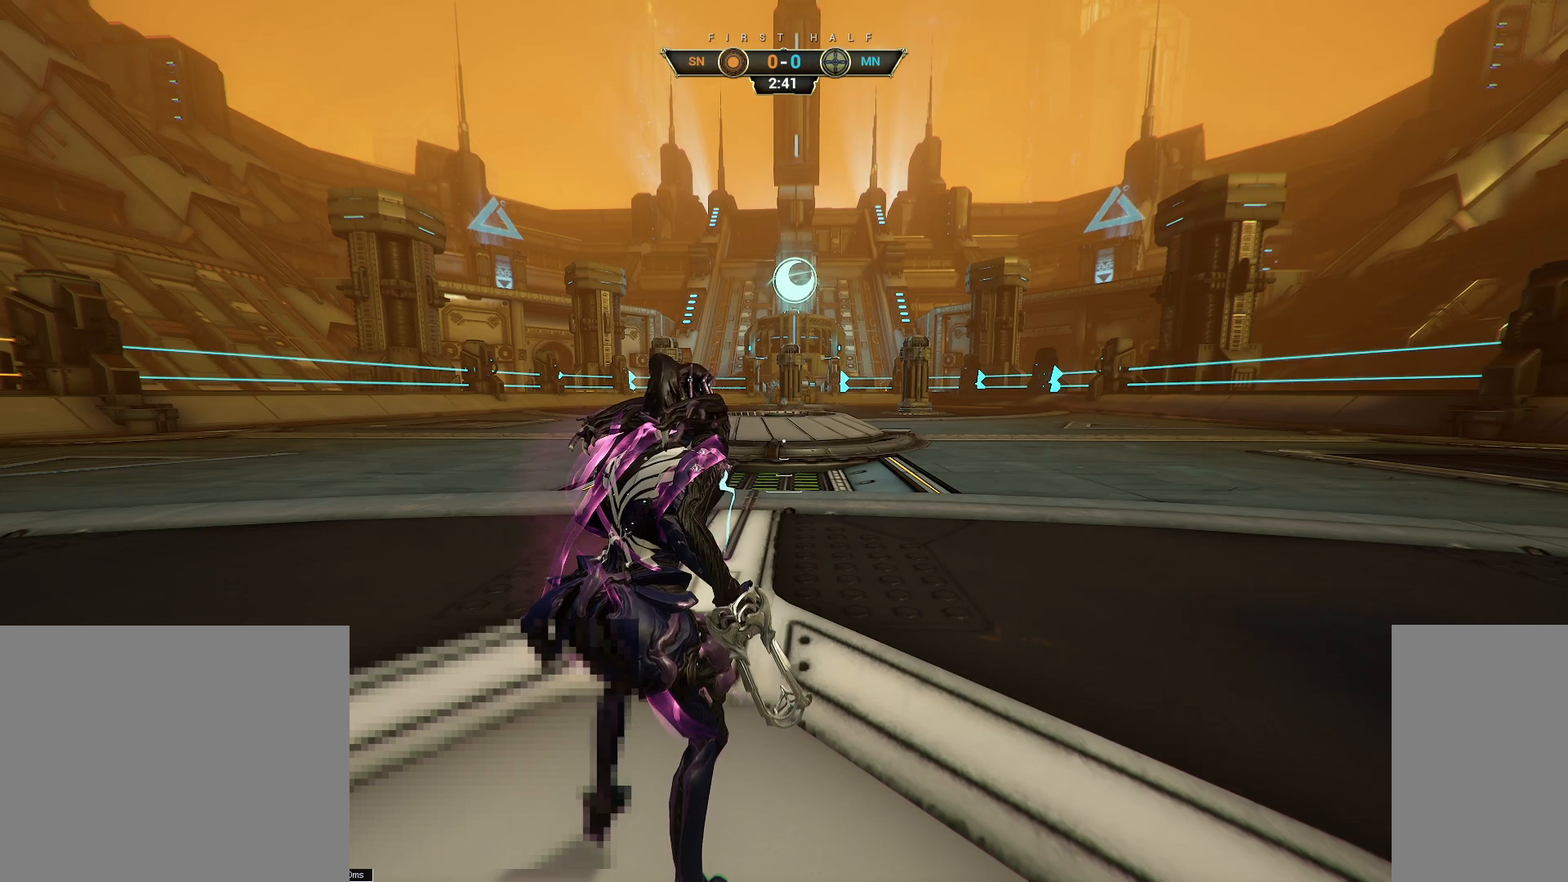
{"keys": [], "mouse": [], "events": [[117, "mouse_left", "down"], [183, "mouse_left", "up"], [400, "mouse_left", "down"], [483, "mouse_left", "up"]]}
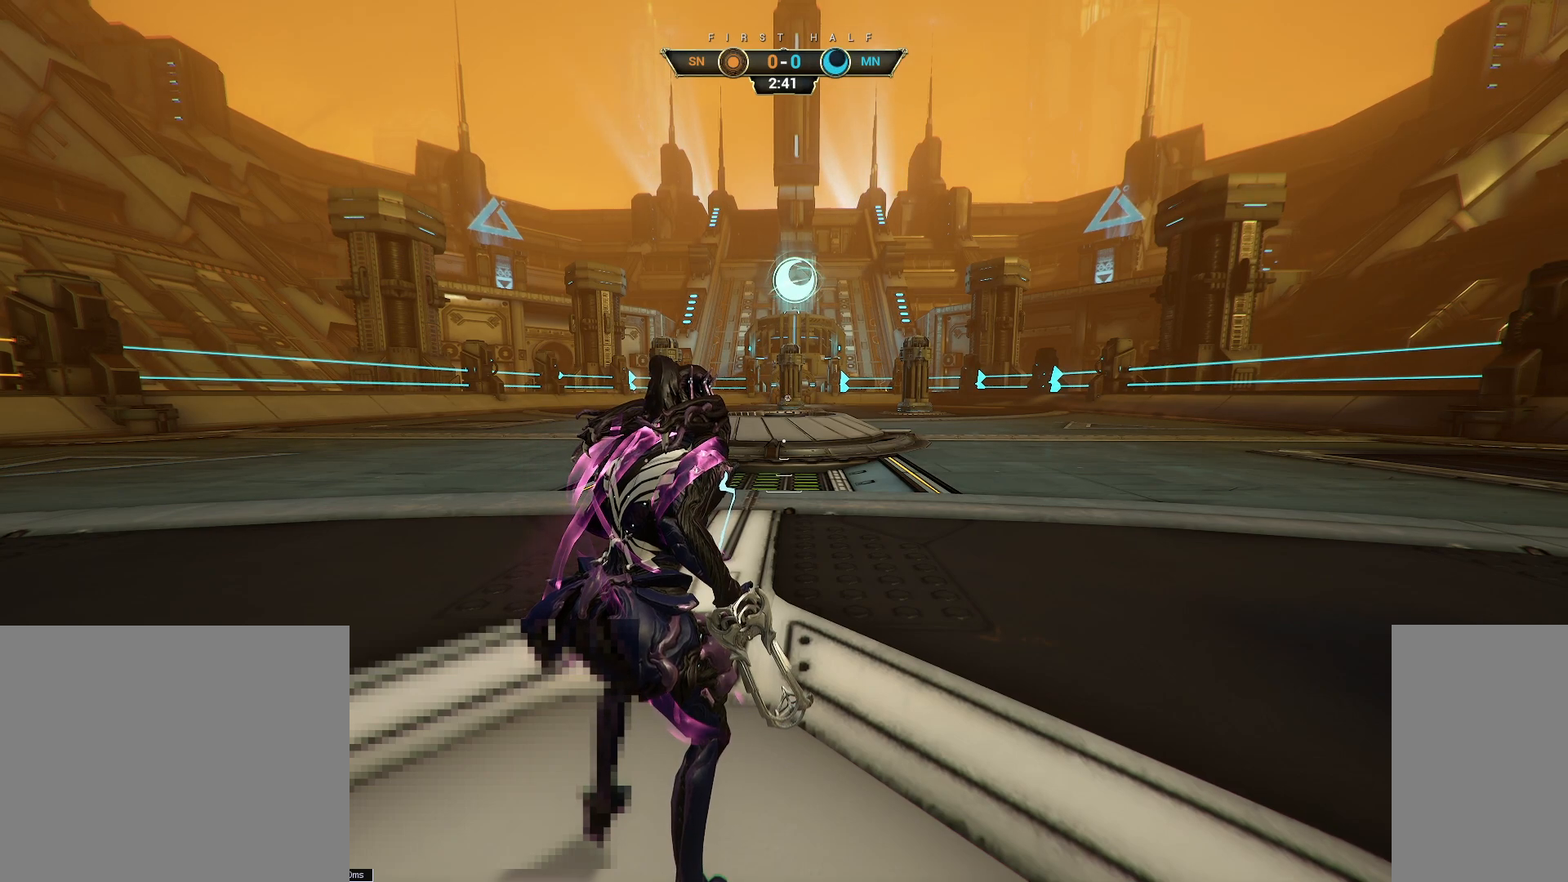
{"keys": [], "mouse": [], "events": [[50, "w", "down"], [200, "w", "up"]]}
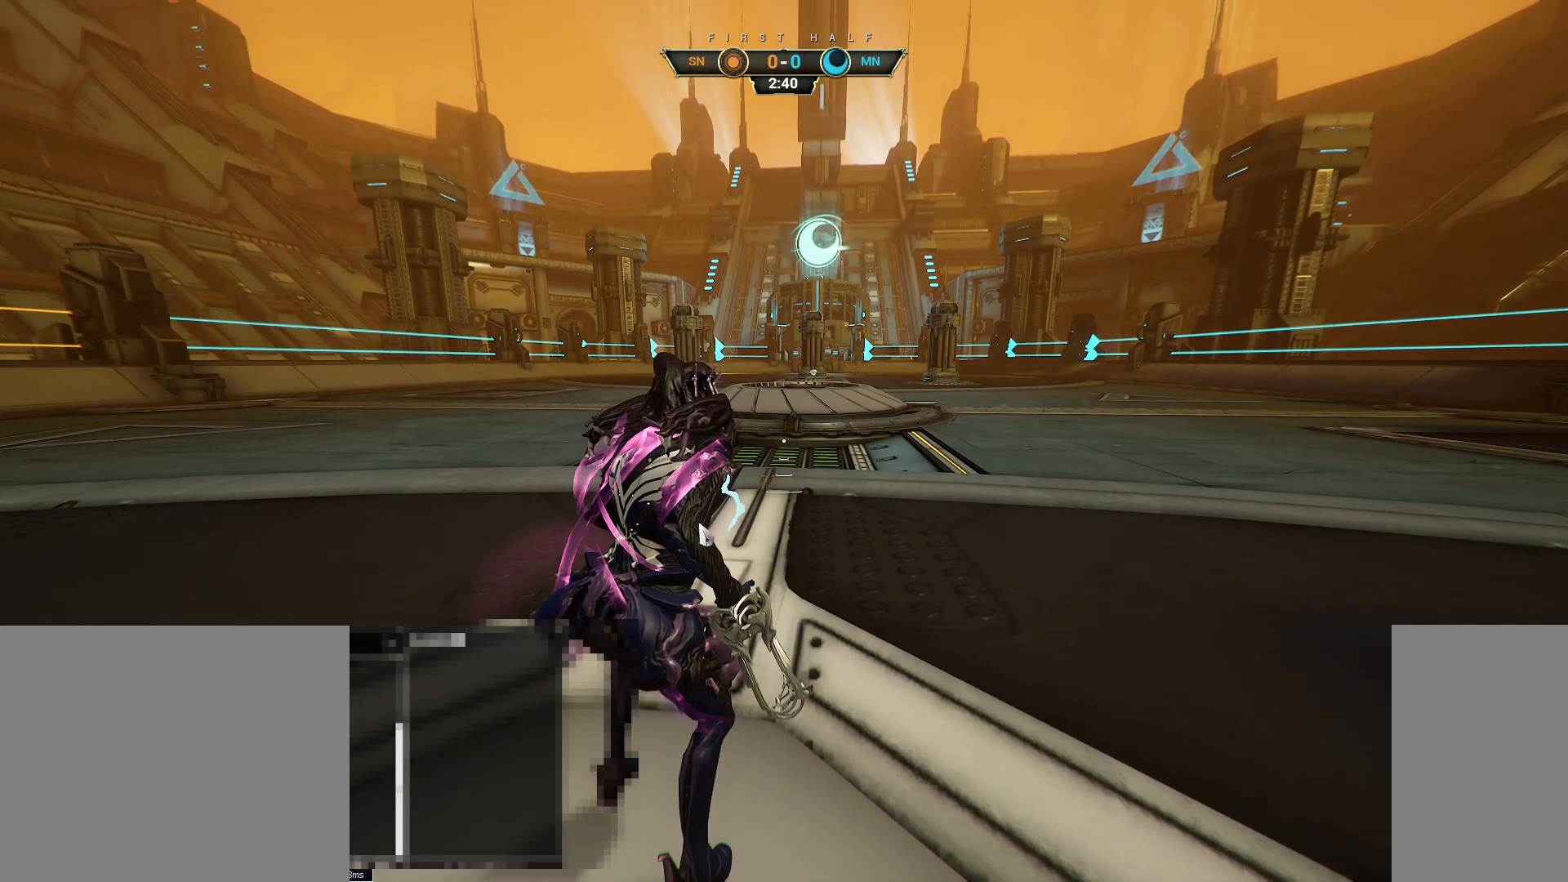
{"keys": [], "mouse": [], "events": []}
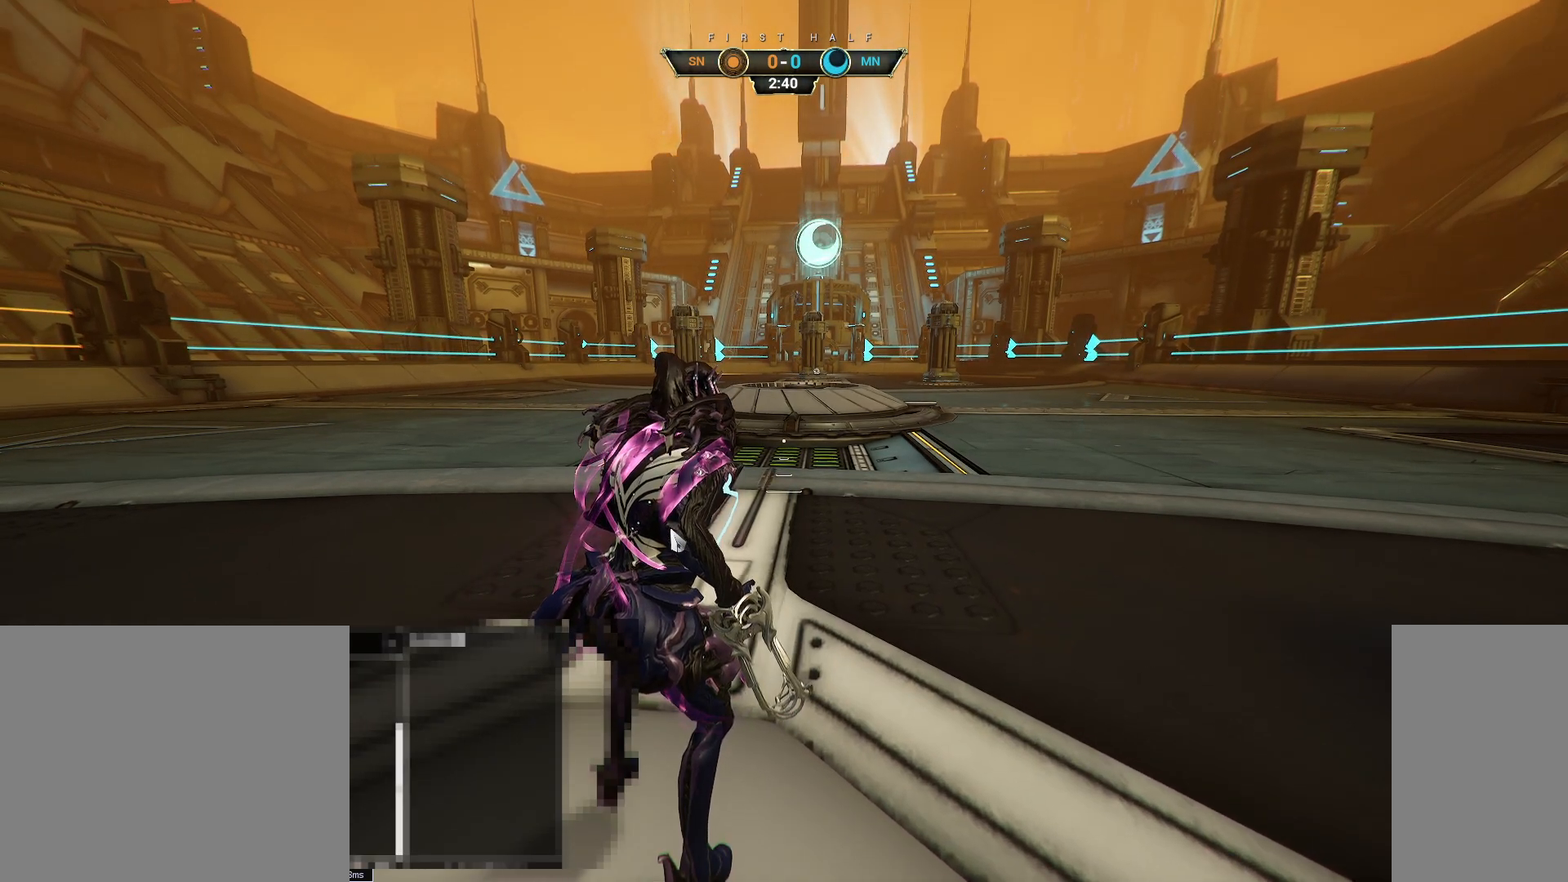
{"keys": [], "mouse": [], "events": []}
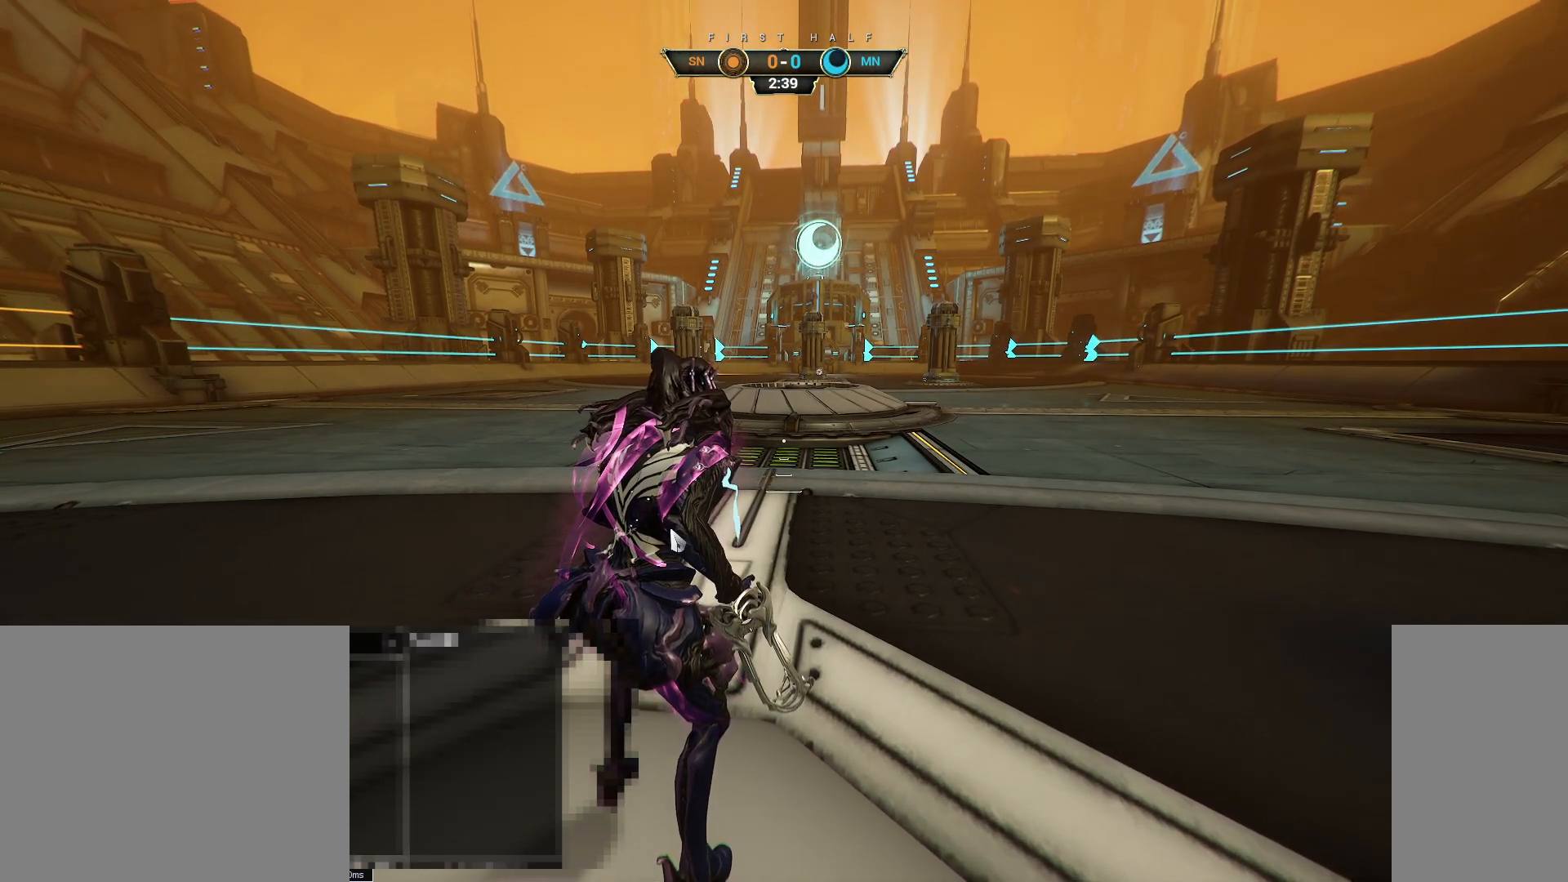
{"keys": [], "mouse": [], "events": []}
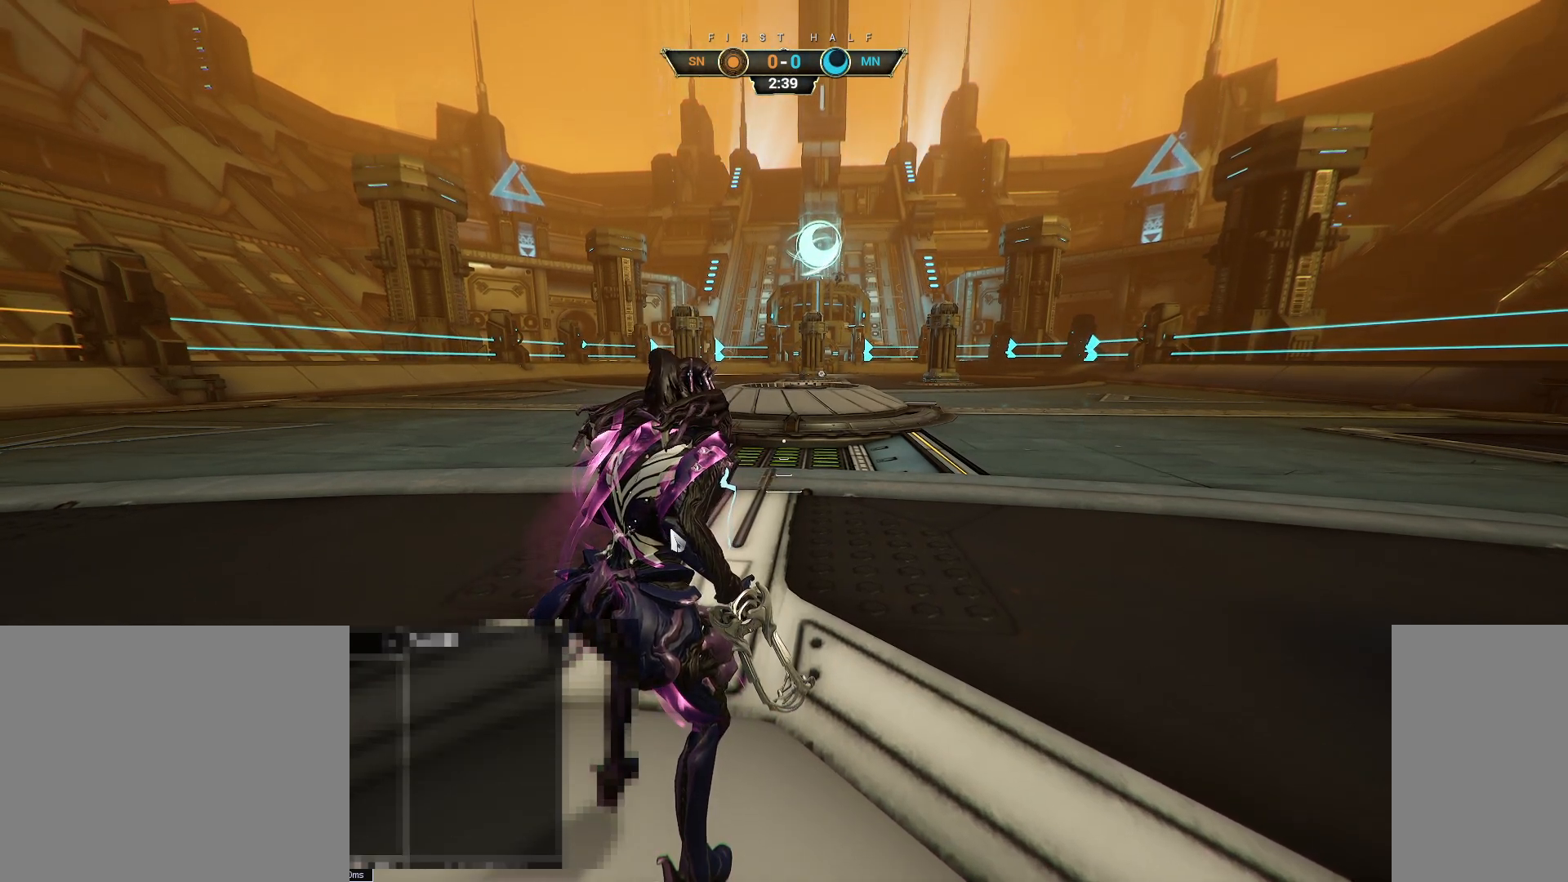
{"keys": [], "mouse": [], "events": []}
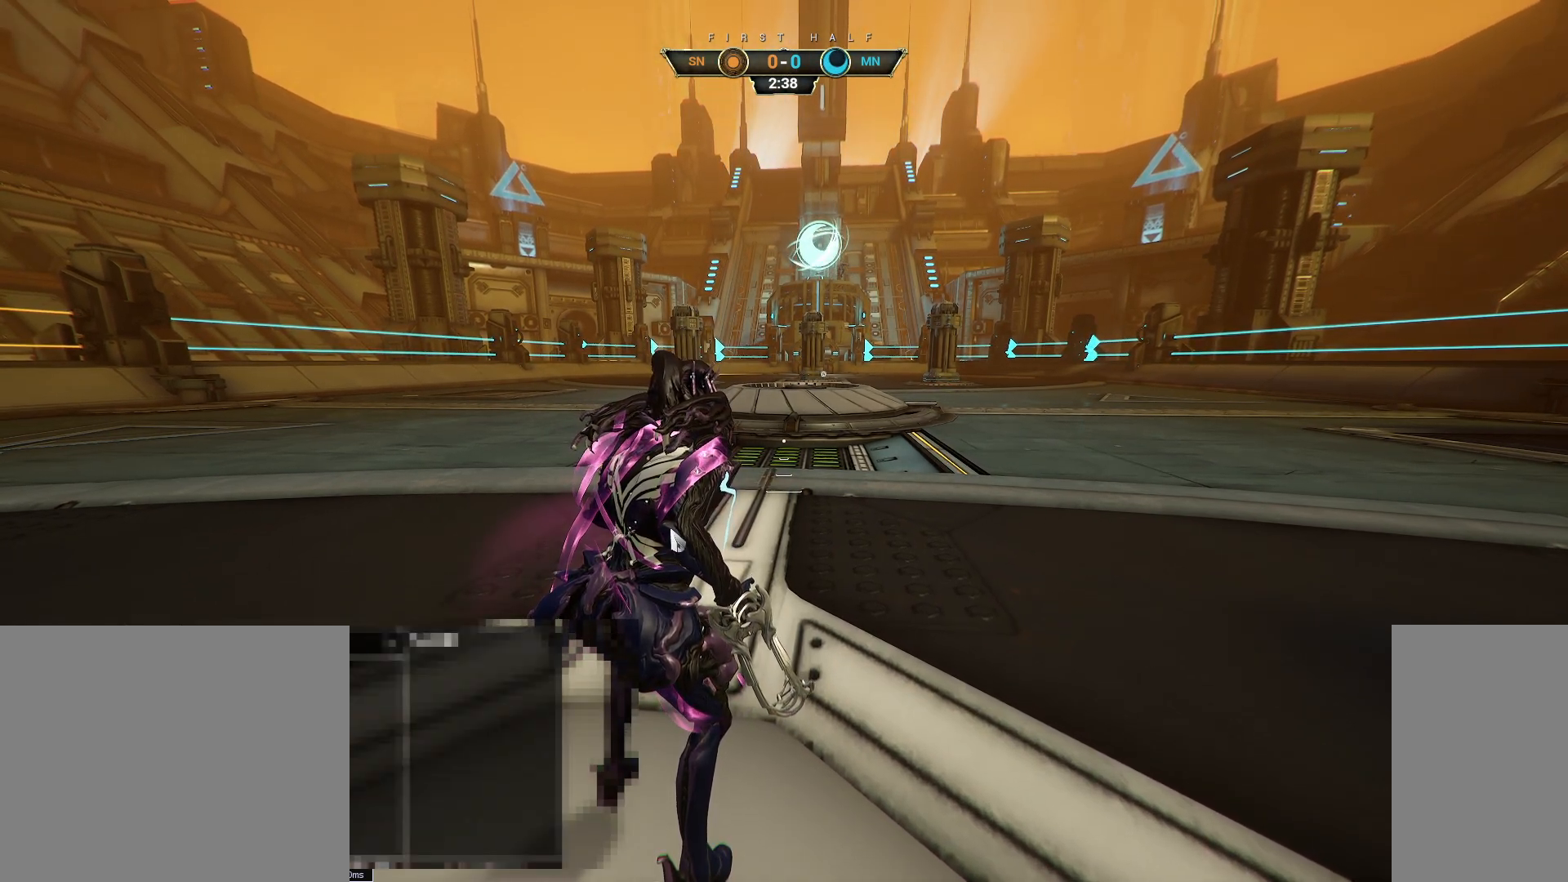
{"keys": [], "mouse": [], "events": []}
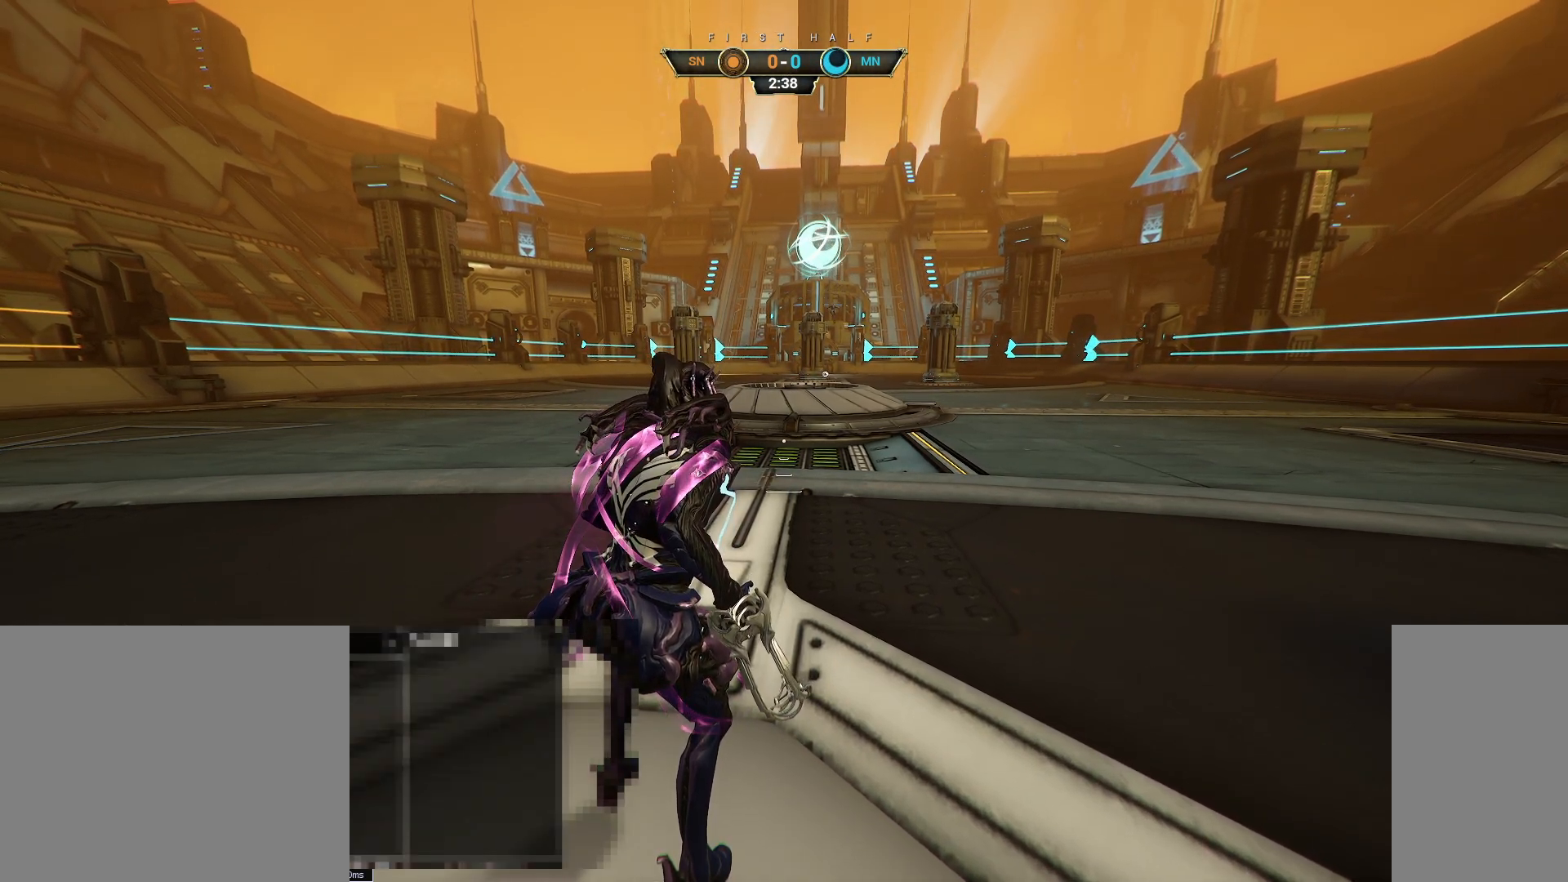
{"keys": [], "mouse": [], "events": [[283, "mouse_left", "down"], [367, "mouse_left", "up"]]}
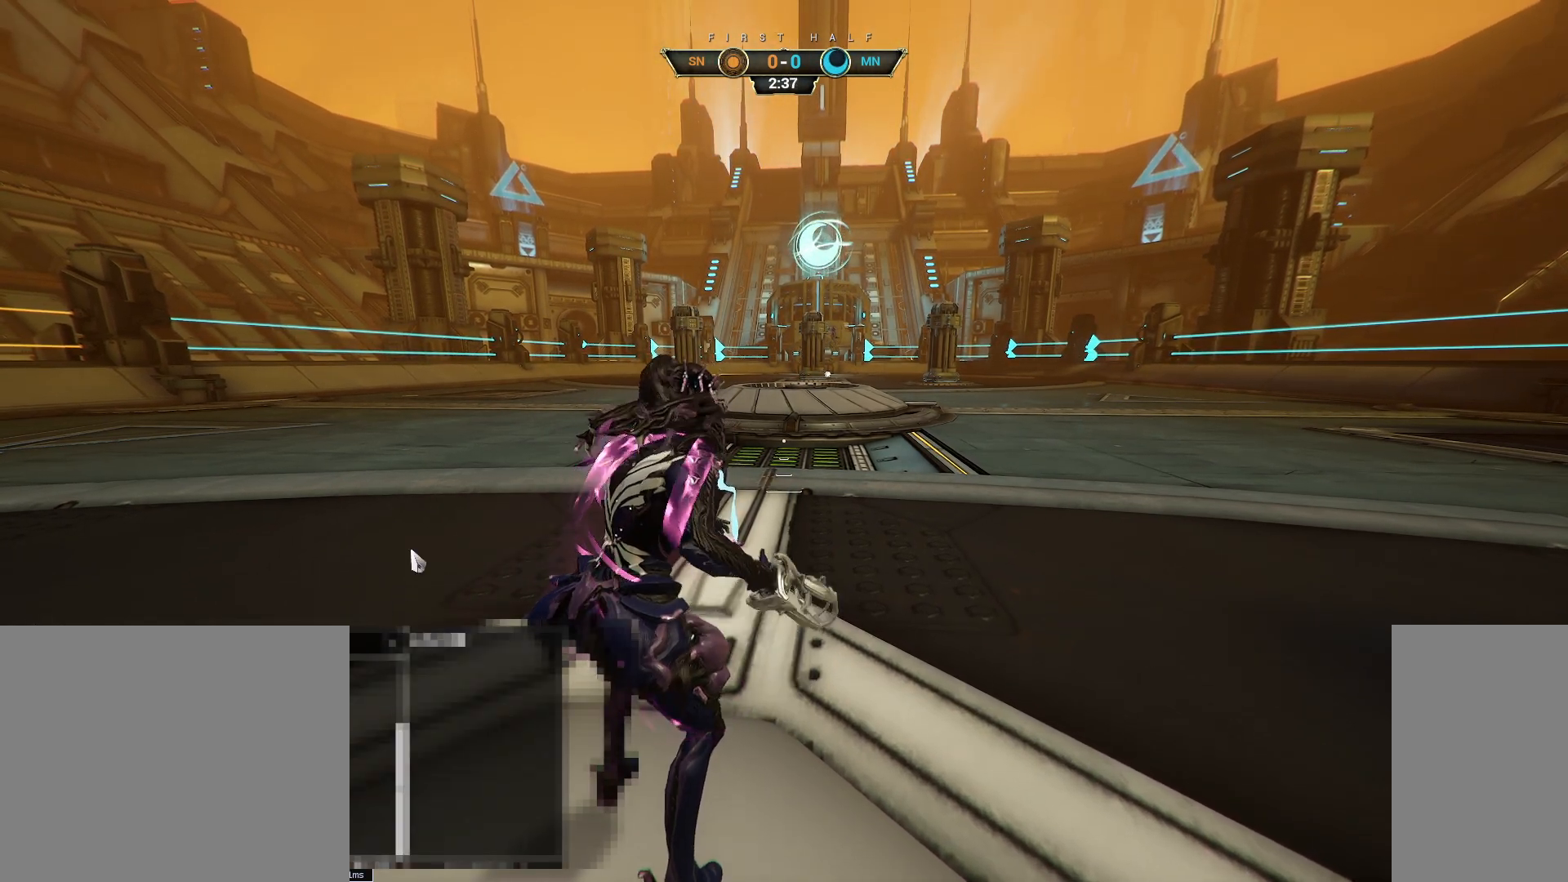
{"keys": [], "mouse": [], "events": [[83, "mouse_left", "down"], [167, "mouse_left", "up"]]}
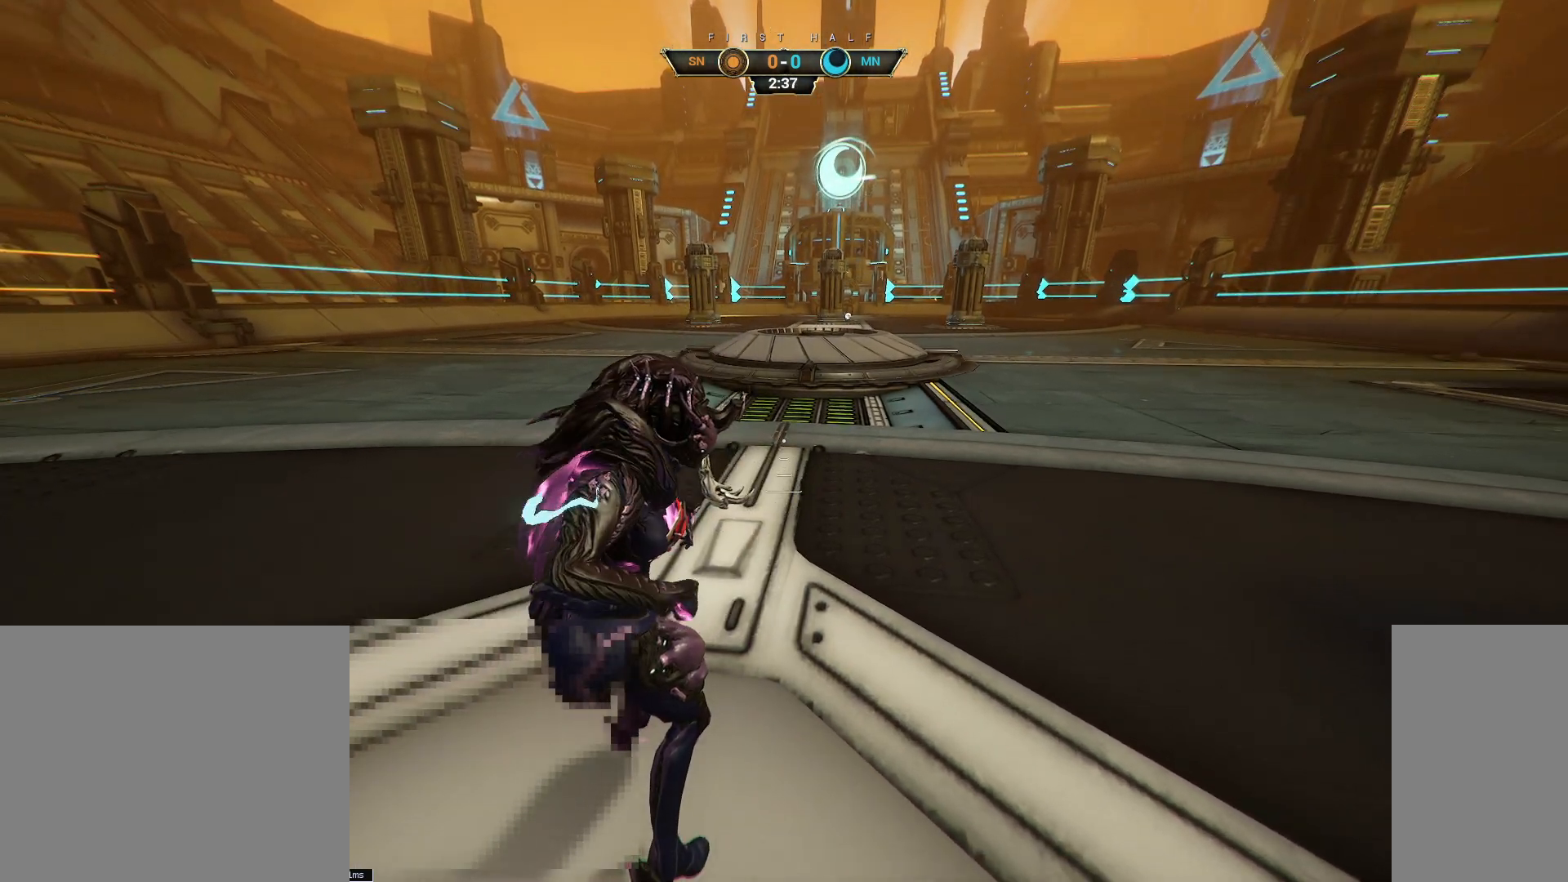
{"keys": ["w"], "mouse": [], "events": [[250, "w", "down"]]}
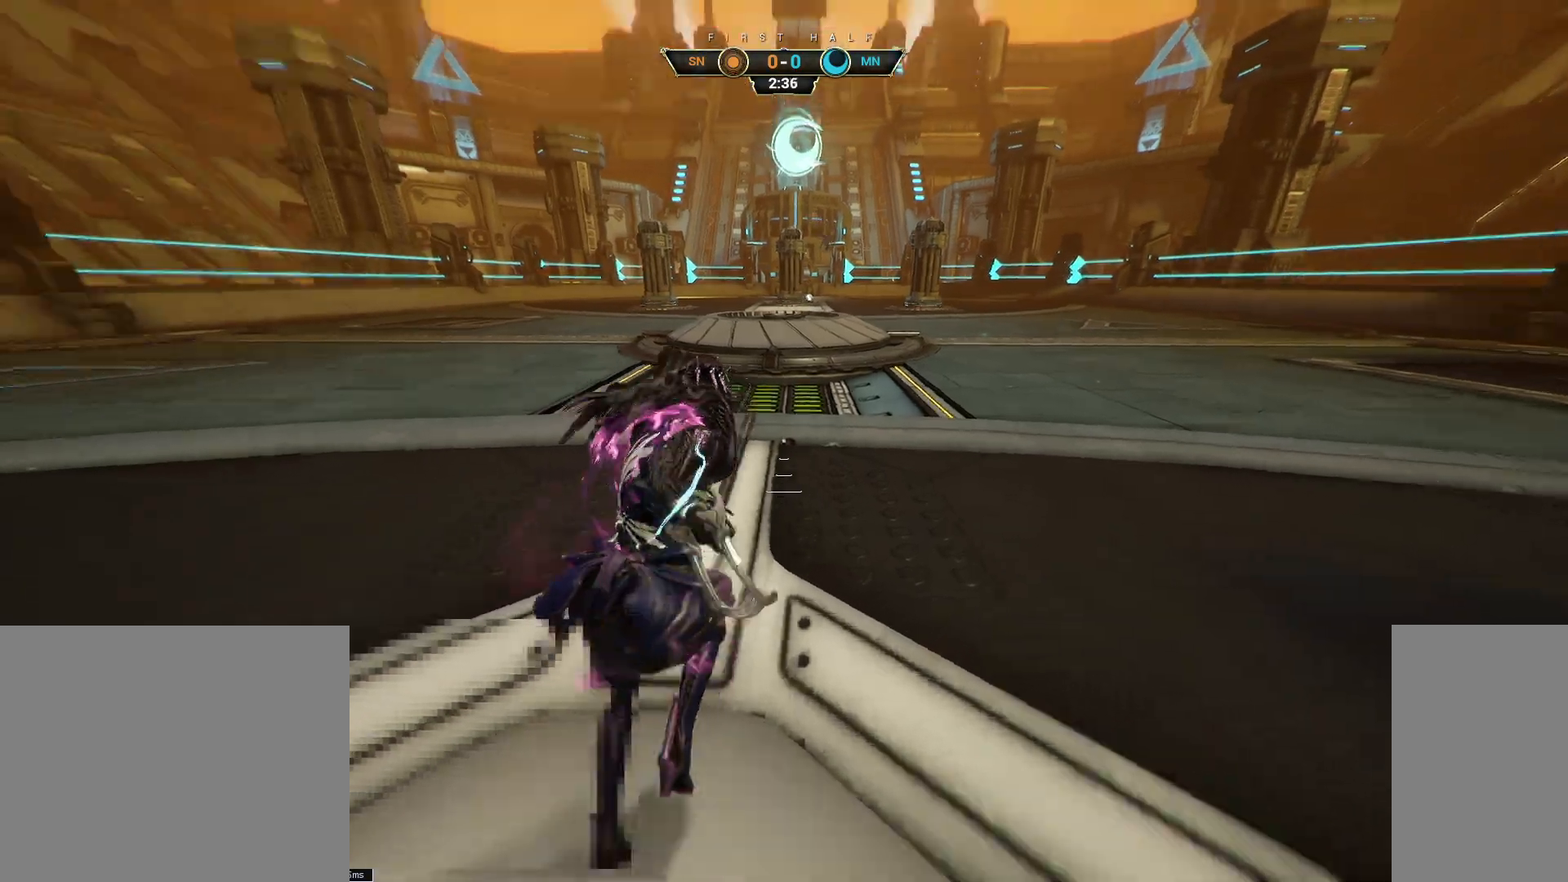
{"keys": ["w"], "mouse": [], "events": []}
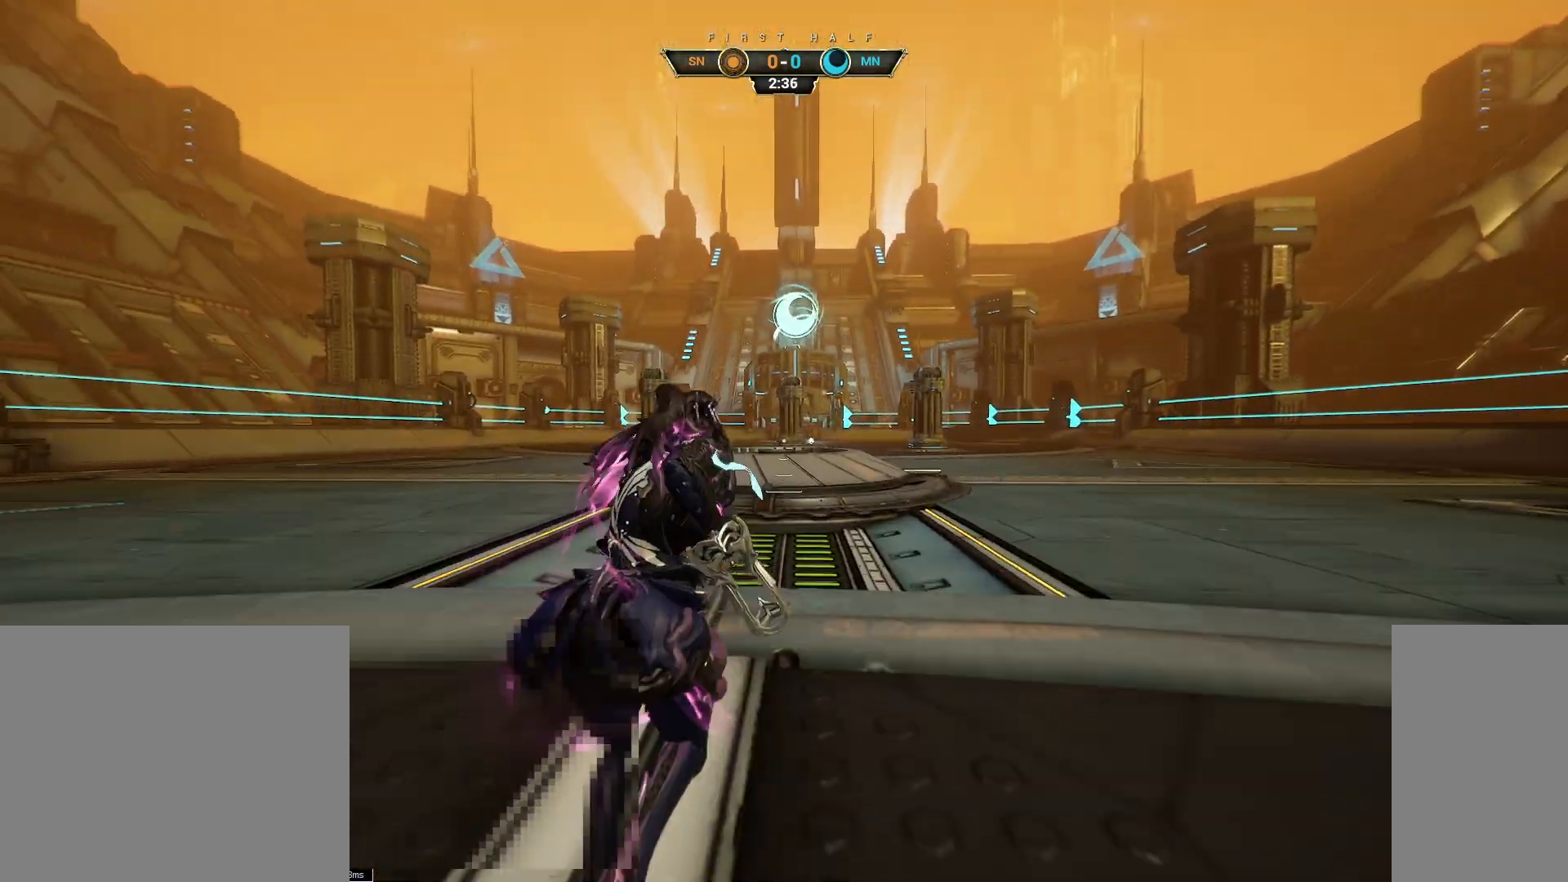
{"keys": ["d", "w"], "mouse": [], "events": [[283, "d", "down"]]}
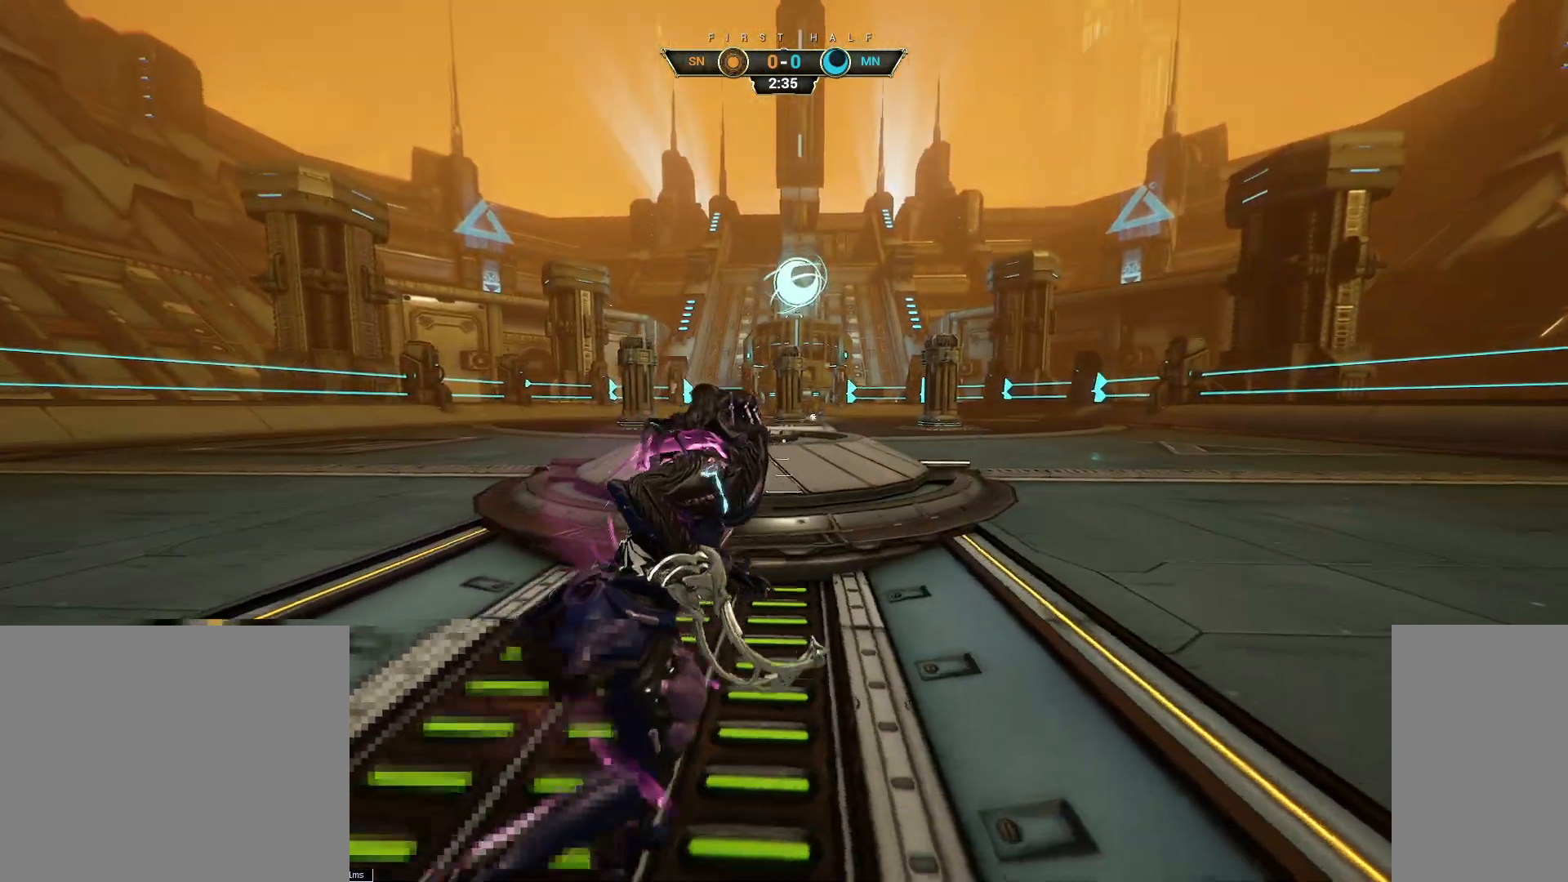
{"keys": ["a", "ctrl", "s"], "mouse": [], "events": [[183, "w", "up"], [250, "a", "down"], [317, "d", "up"], [367, "s", "down"], [500, "ctrl", "down"]]}
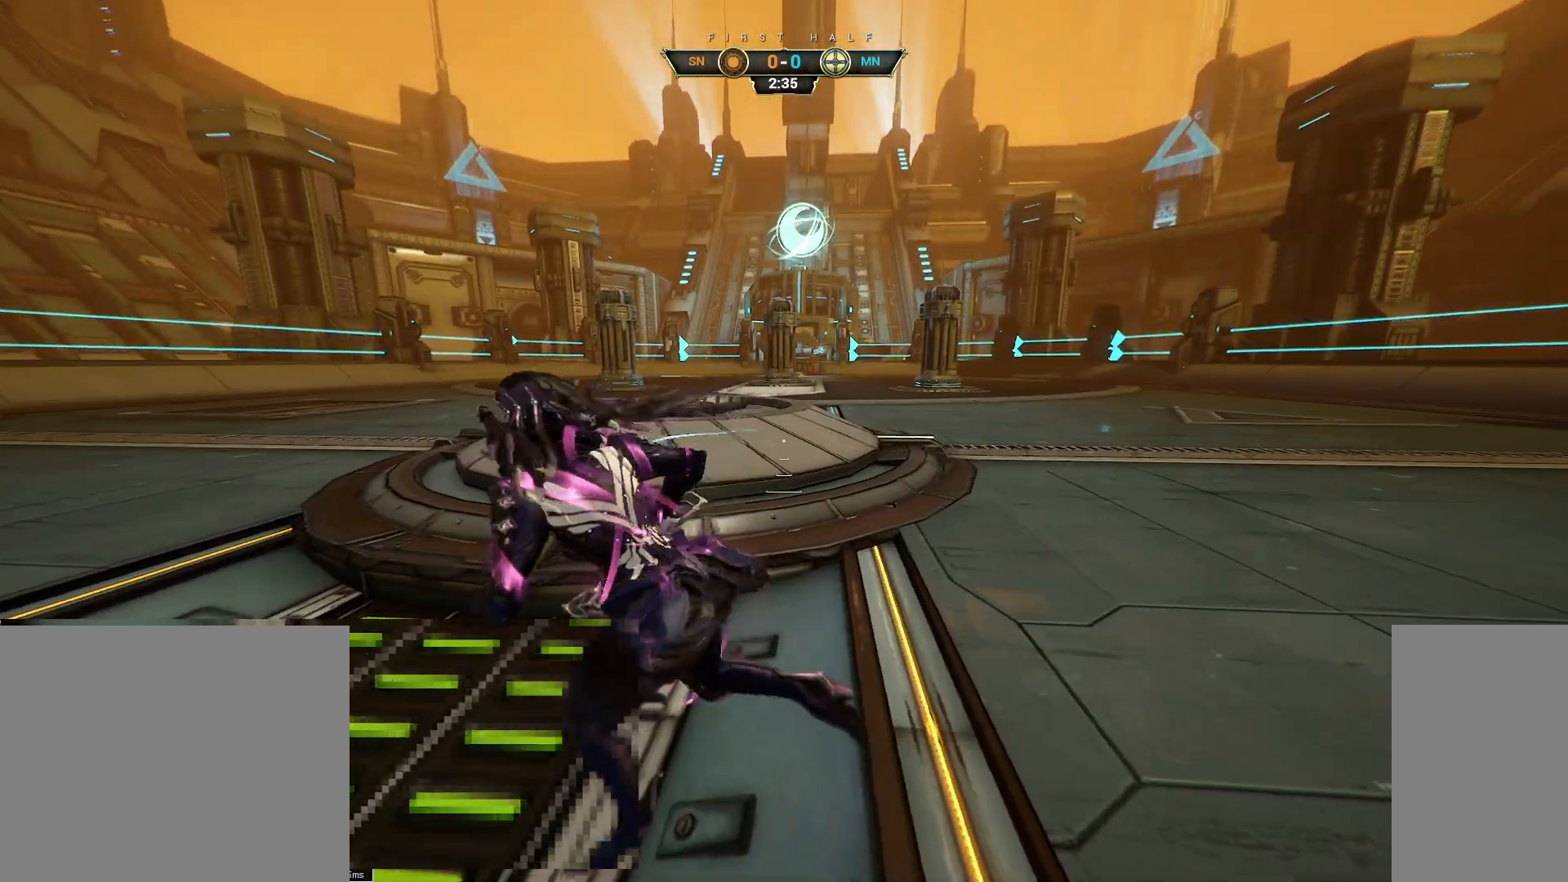
{"keys": ["ctrl", "w"], "mouse": [], "events": [[150, "ctrl", "up"], [250, "a", "up"], [383, "s", "up"], [417, "ctrl", "down"], [467, "w", "down"]]}
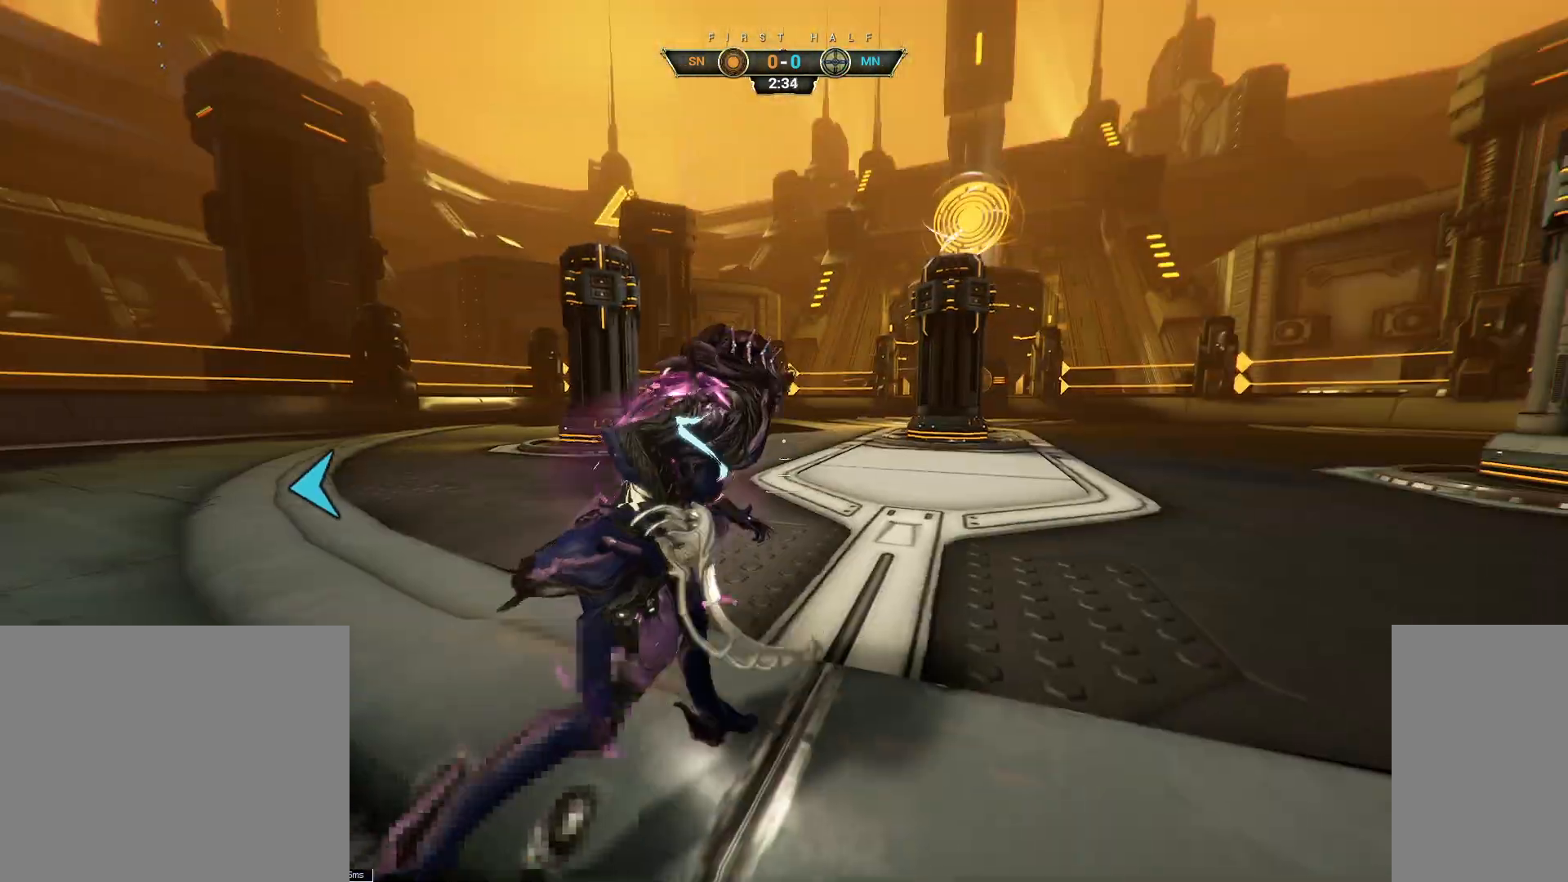
{"keys": ["d"], "mouse": [], "events": [[183, "space", "down"], [267, "space", "up"], [300, "ctrl", "up"], [300, "mouse_right", "down"], [367, "d", "down"], [383, "mouse_right", "up"], [383, "w", "up"]]}
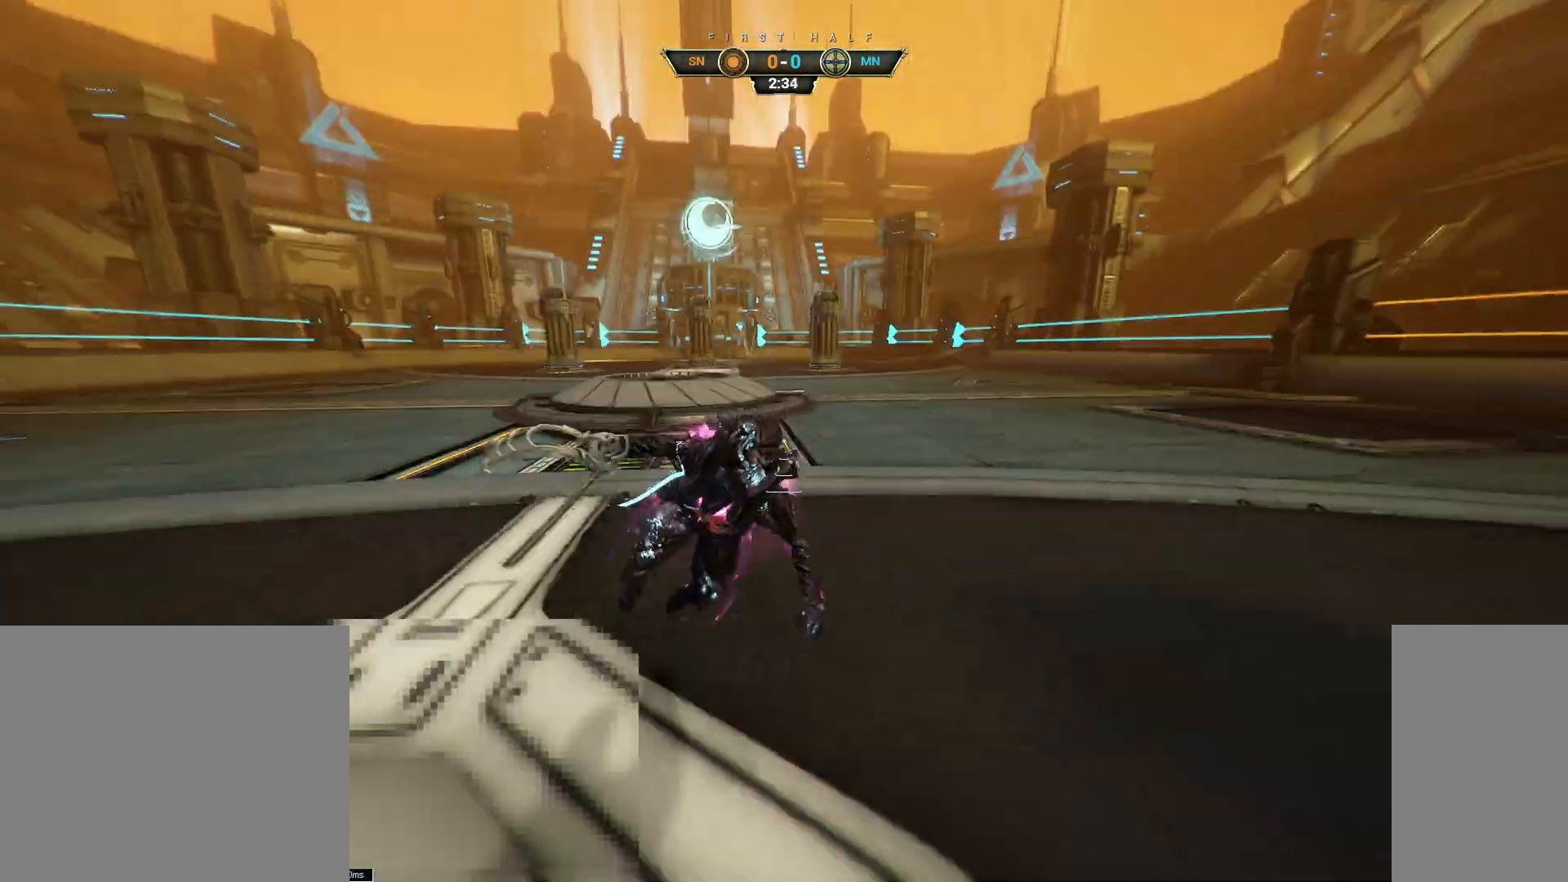
{"keys": ["s"], "mouse": [], "events": [[33, "s", "down"], [67, "a", "down"], [67, "d", "up"], [317, "ctrl", "down"], [433, "ctrl", "up"], [450, "a", "up"]]}
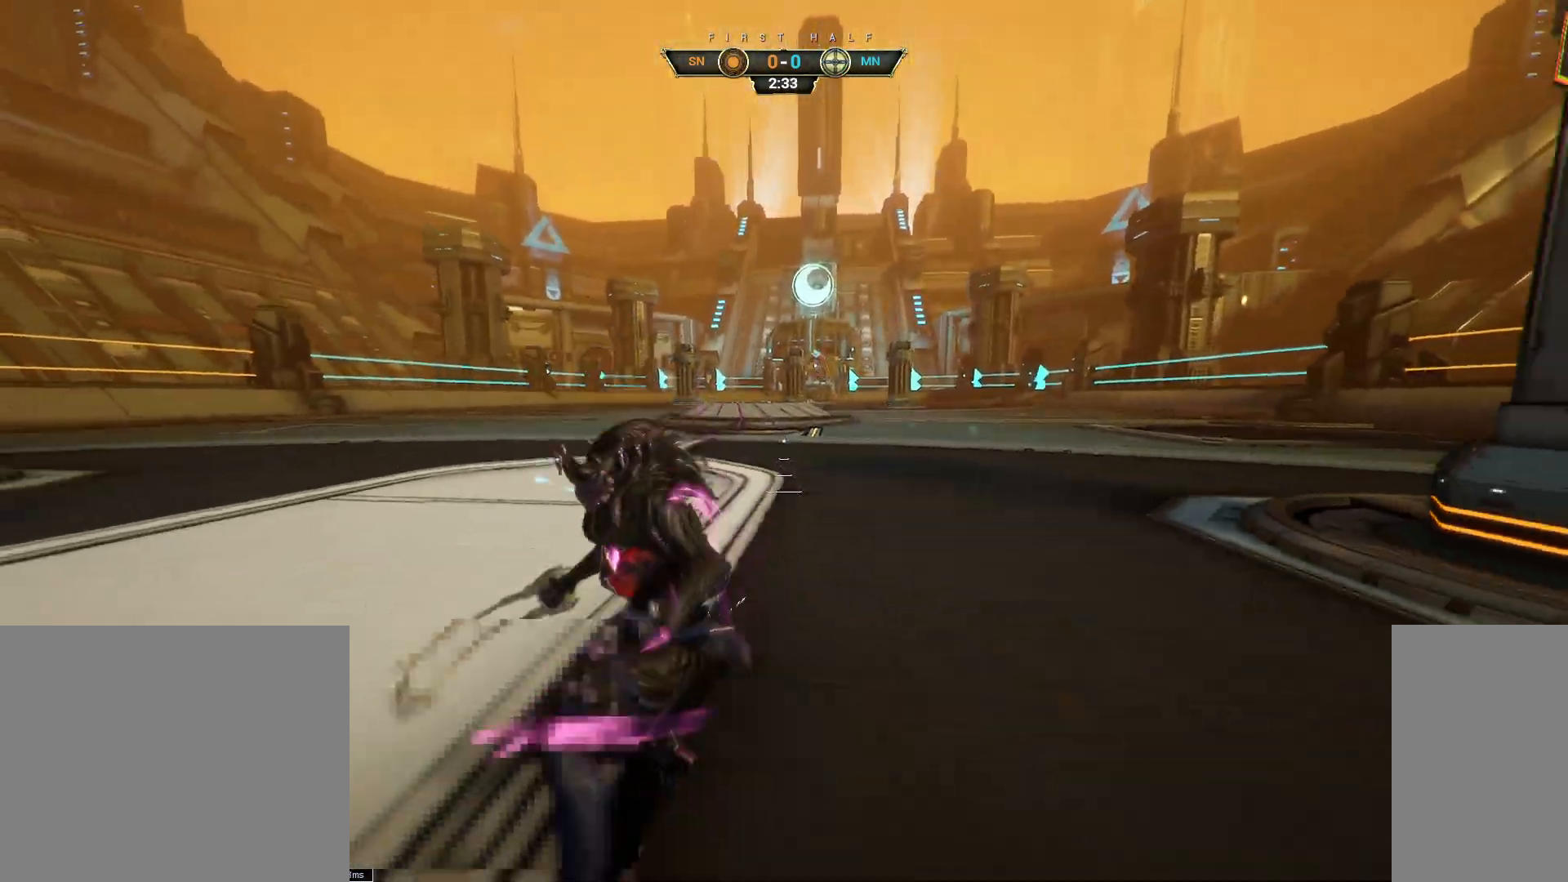
{"keys": ["a", "s"], "mouse": [], "events": [[317, "a", "down"], [367, "ctrl", "down"], [467, "ctrl", "up"]]}
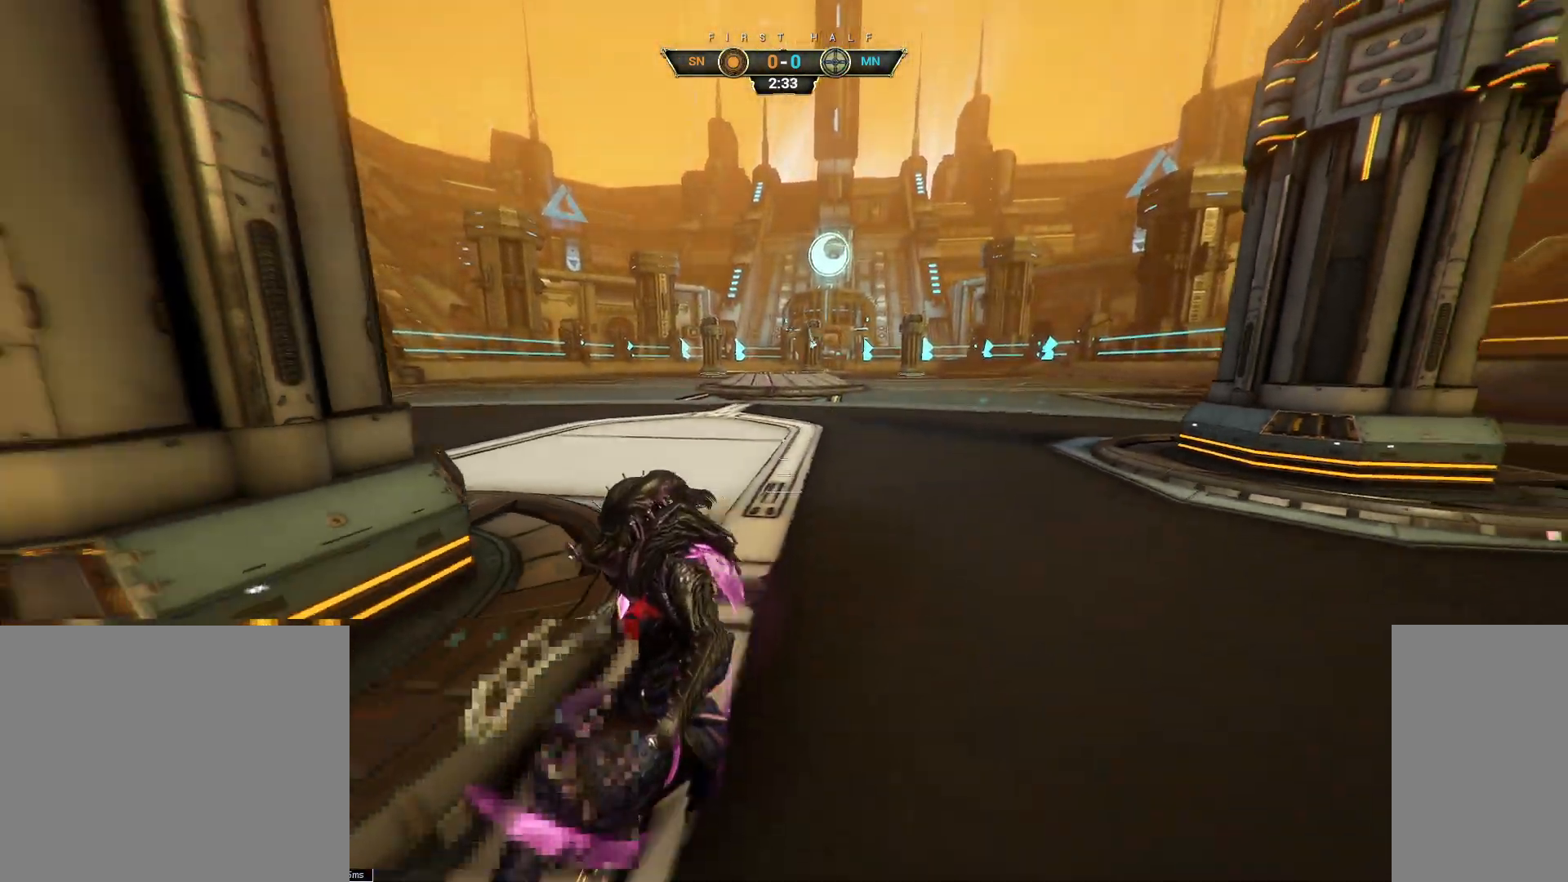
{"keys": ["d"], "mouse": [], "events": [[383, "a", "up"], [467, "d", "down"], [500, "s", "up"]]}
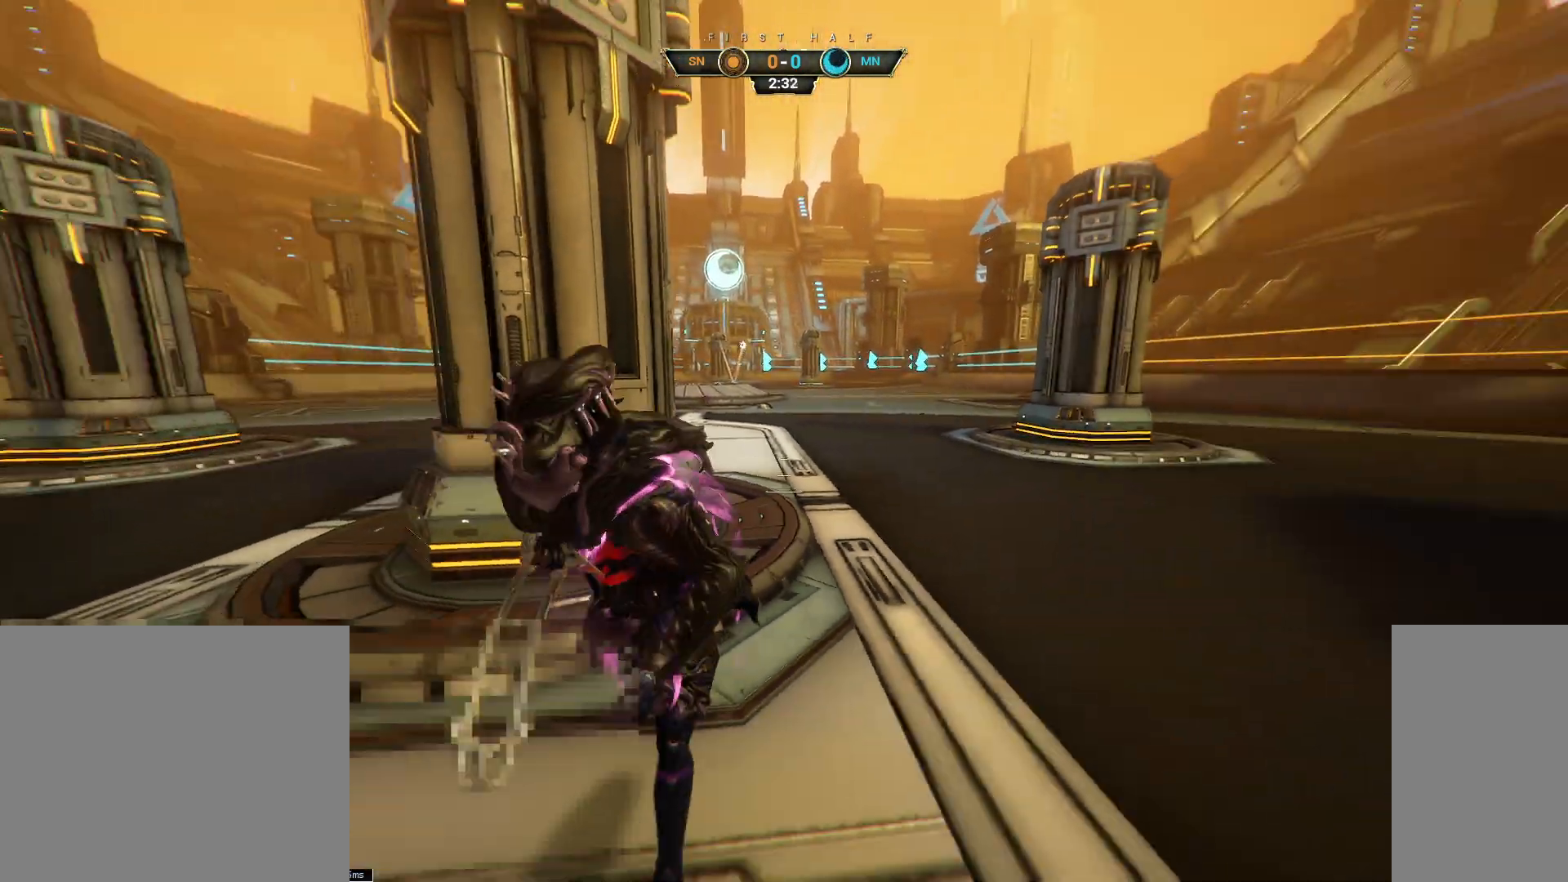
{"keys": ["w"], "mouse": [], "events": [[117, "w", "down"], [200, "d", "up"]]}
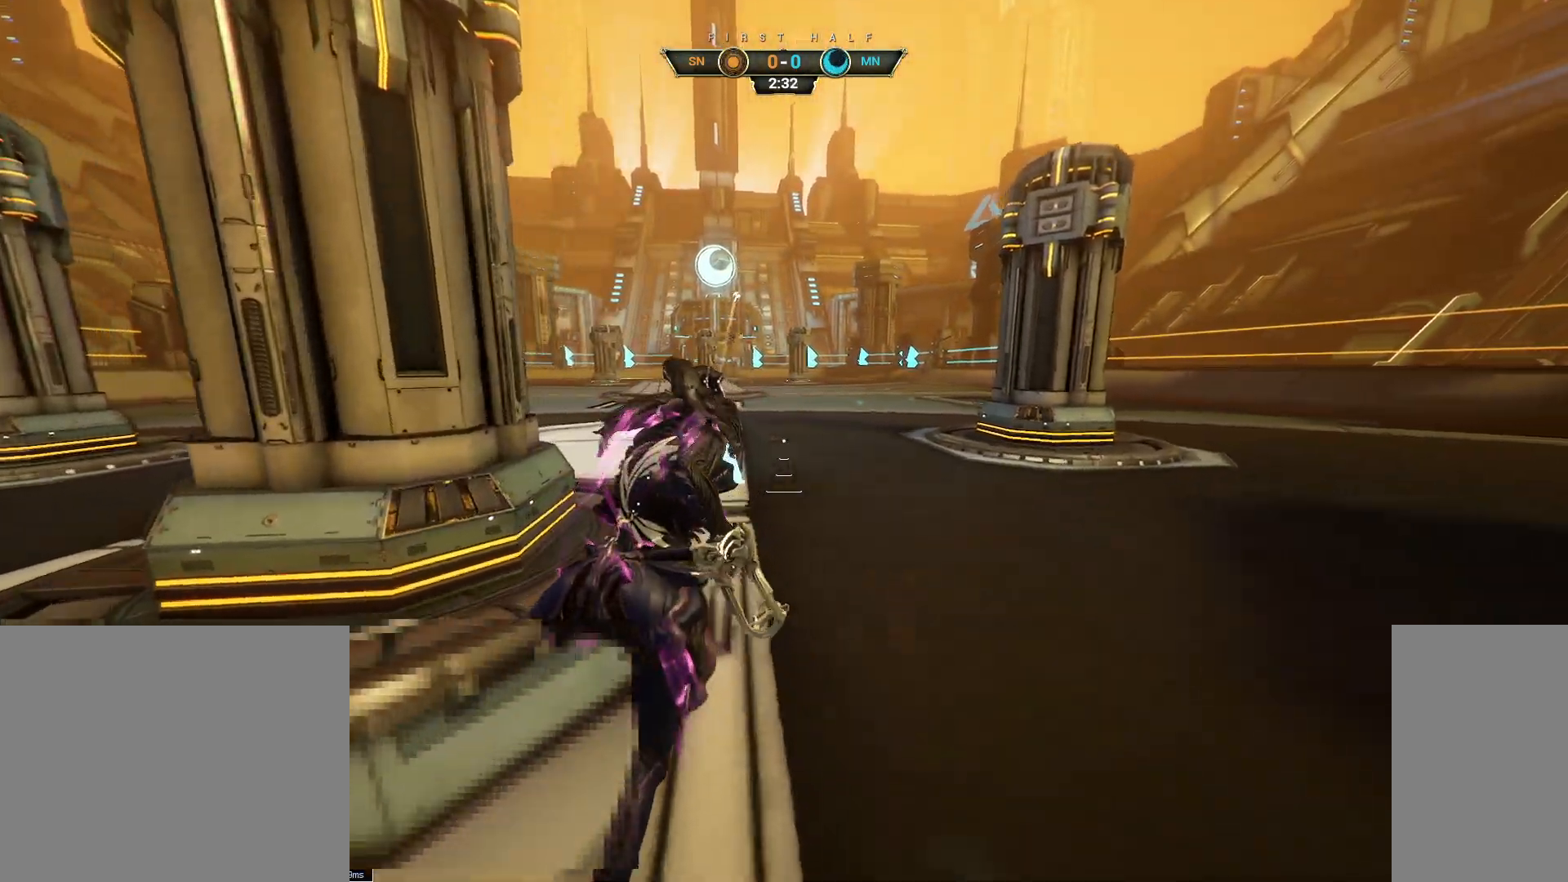
{"keys": ["w"], "mouse": [], "events": []}
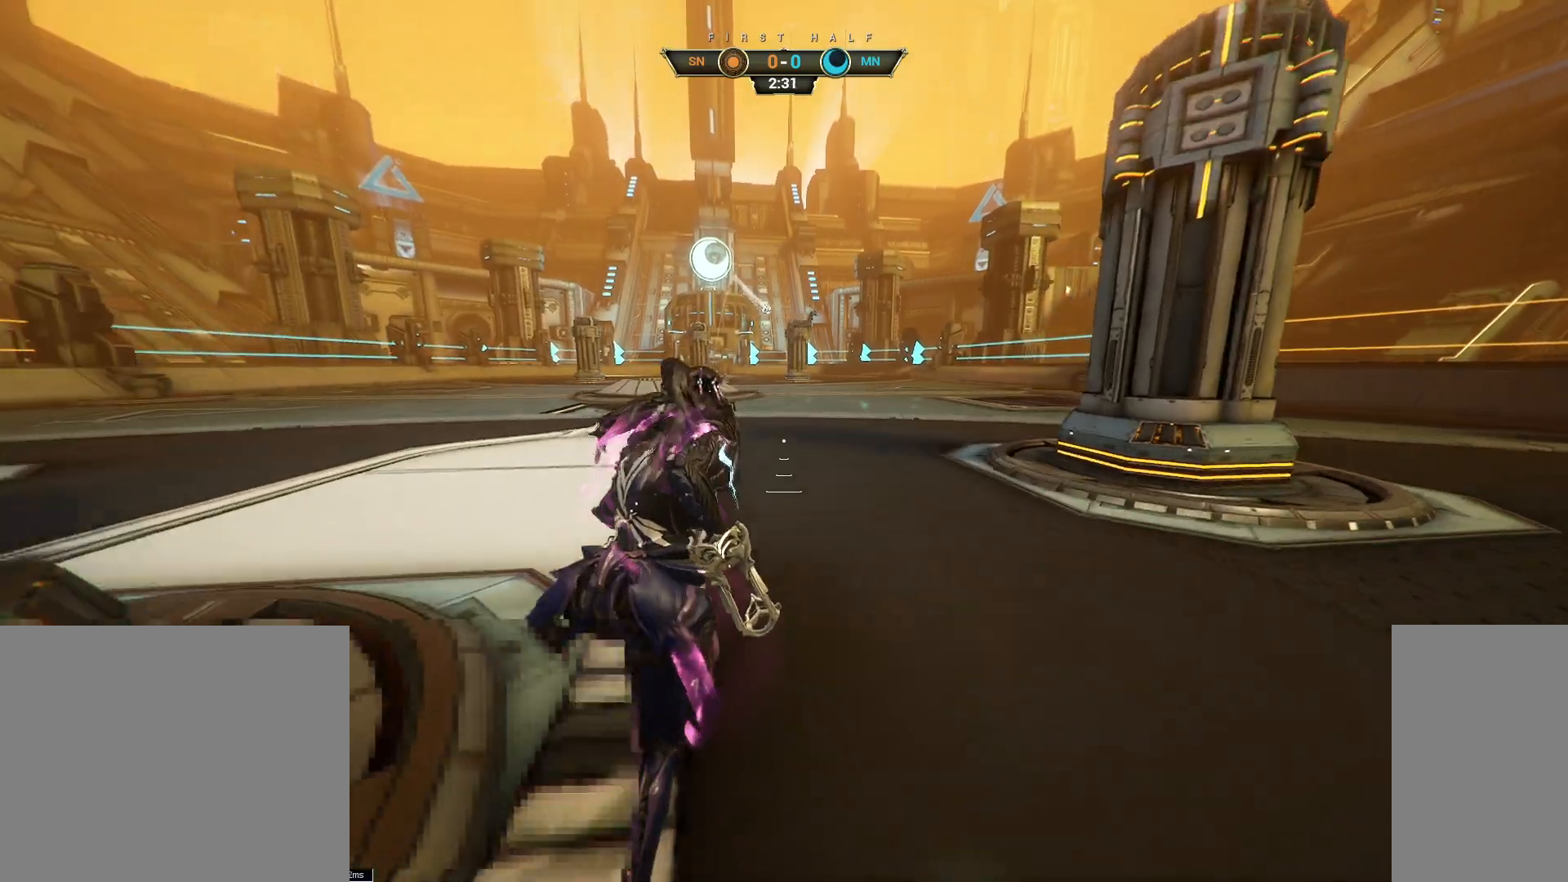
{"keys": ["d"], "mouse": [], "events": [[200, "d", "down"], [283, "w", "up"]]}
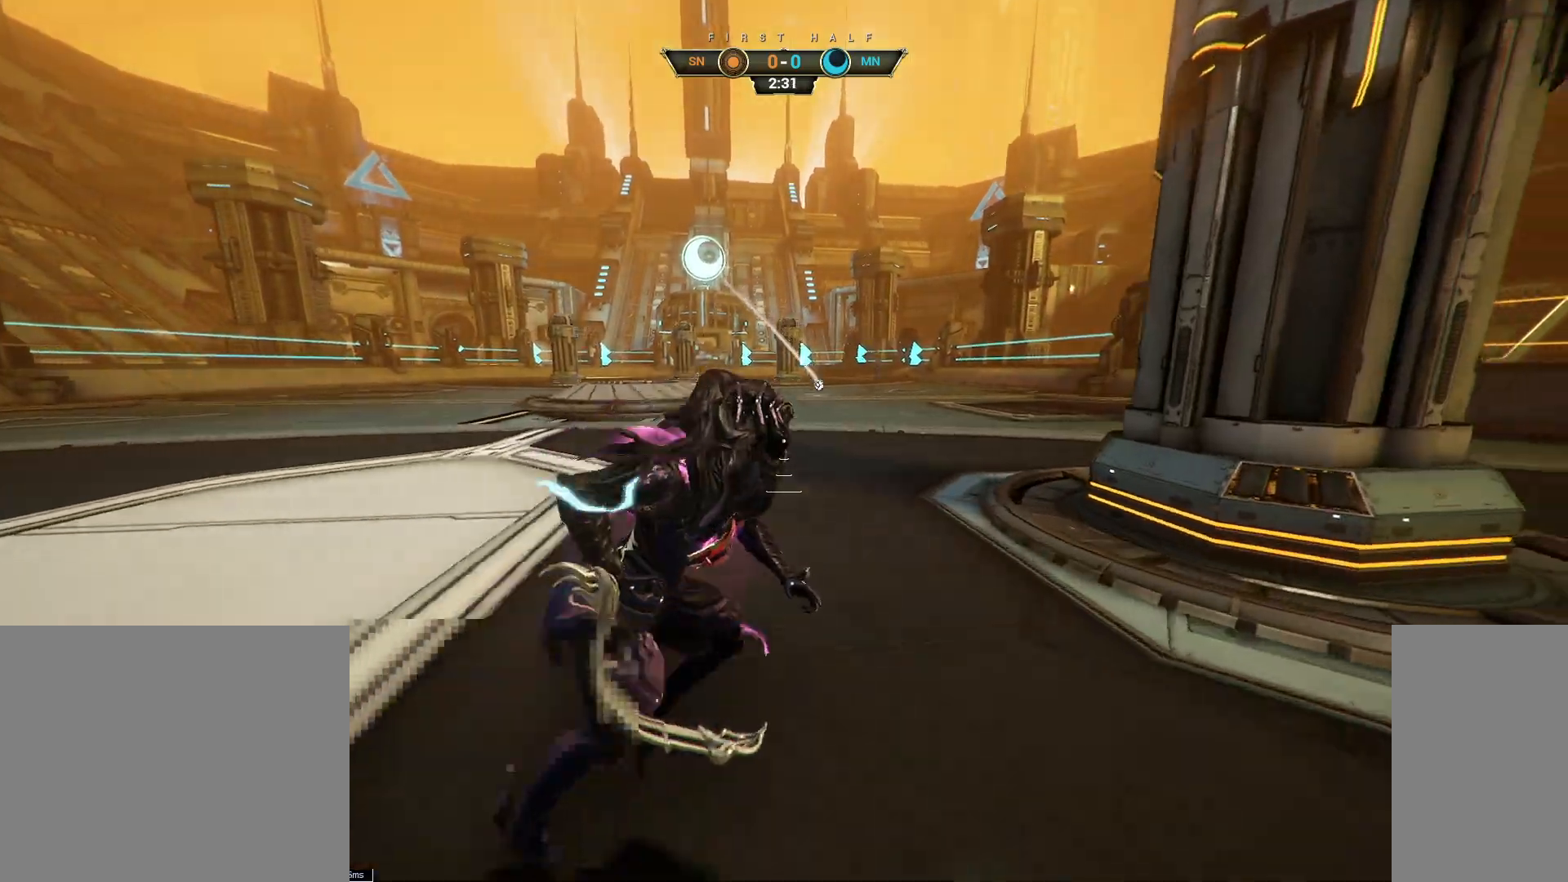
{"keys": ["a"], "mouse": [], "events": [[100, "d", "up"], [100, "w", "down"], [117, "a", "down"], [333, "w", "up"]]}
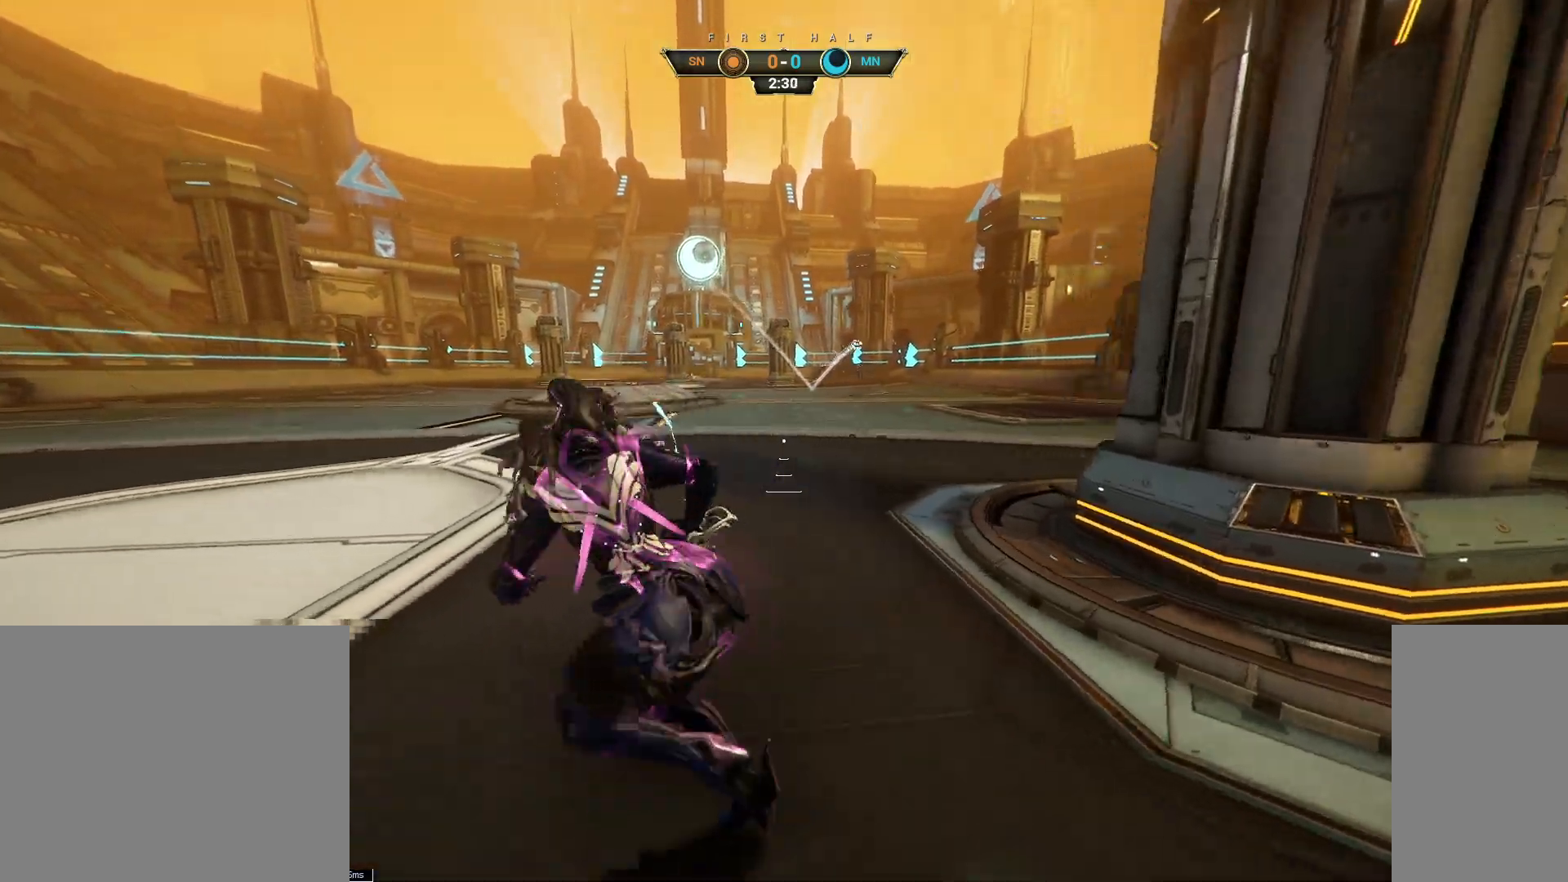
{"keys": ["s"], "mouse": [], "events": [[33, "s", "down"], [233, "a", "up"]]}
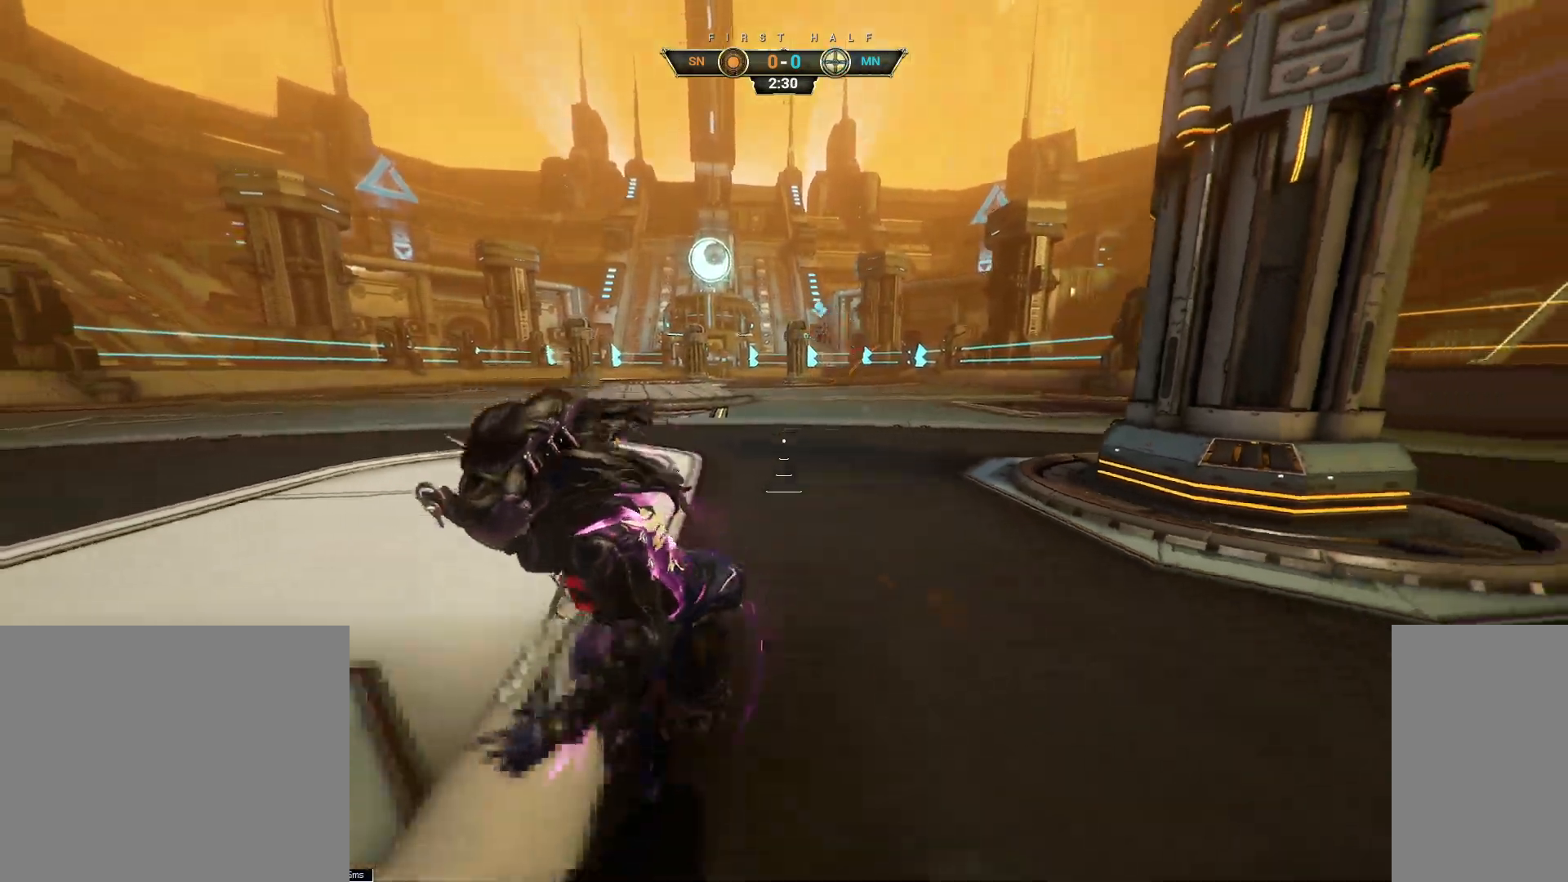
{"keys": ["a", "ctrl", "s"], "mouse": [], "events": [[200, "a", "down"], [333, "ctrl", "down"]]}
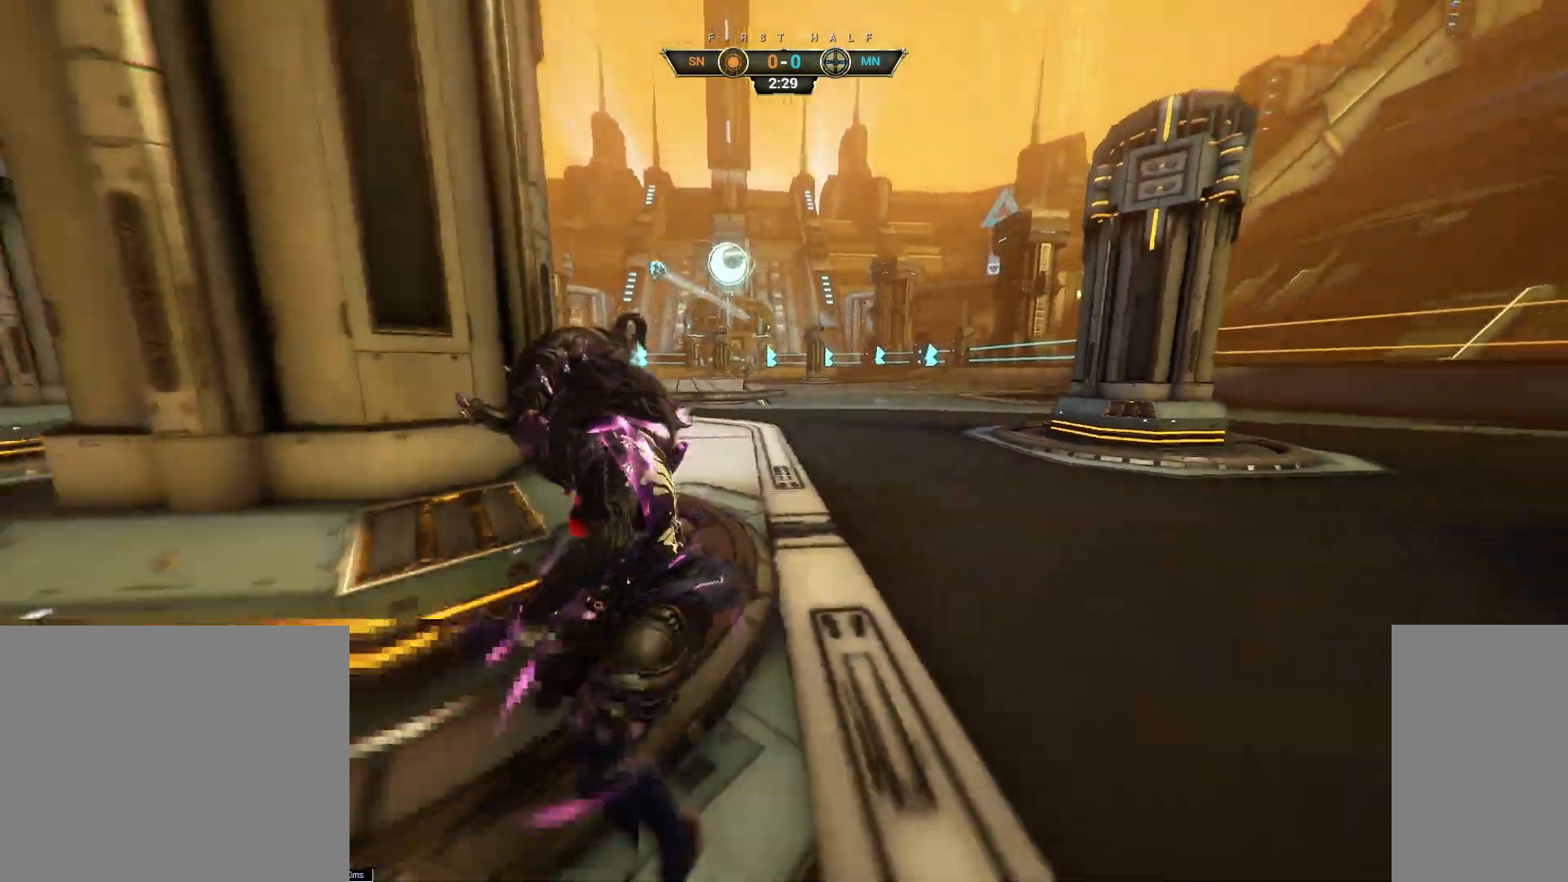
{"keys": ["w"], "mouse": [], "events": [[17, "ctrl", "up"], [117, "s", "up"], [183, "ctrl", "down"], [267, "w", "down"], [300, "space", "down"], [333, "a", "up"], [333, "space", "up"], [350, "ctrl", "up"], [400, "space", "down"], [467, "space", "up"]]}
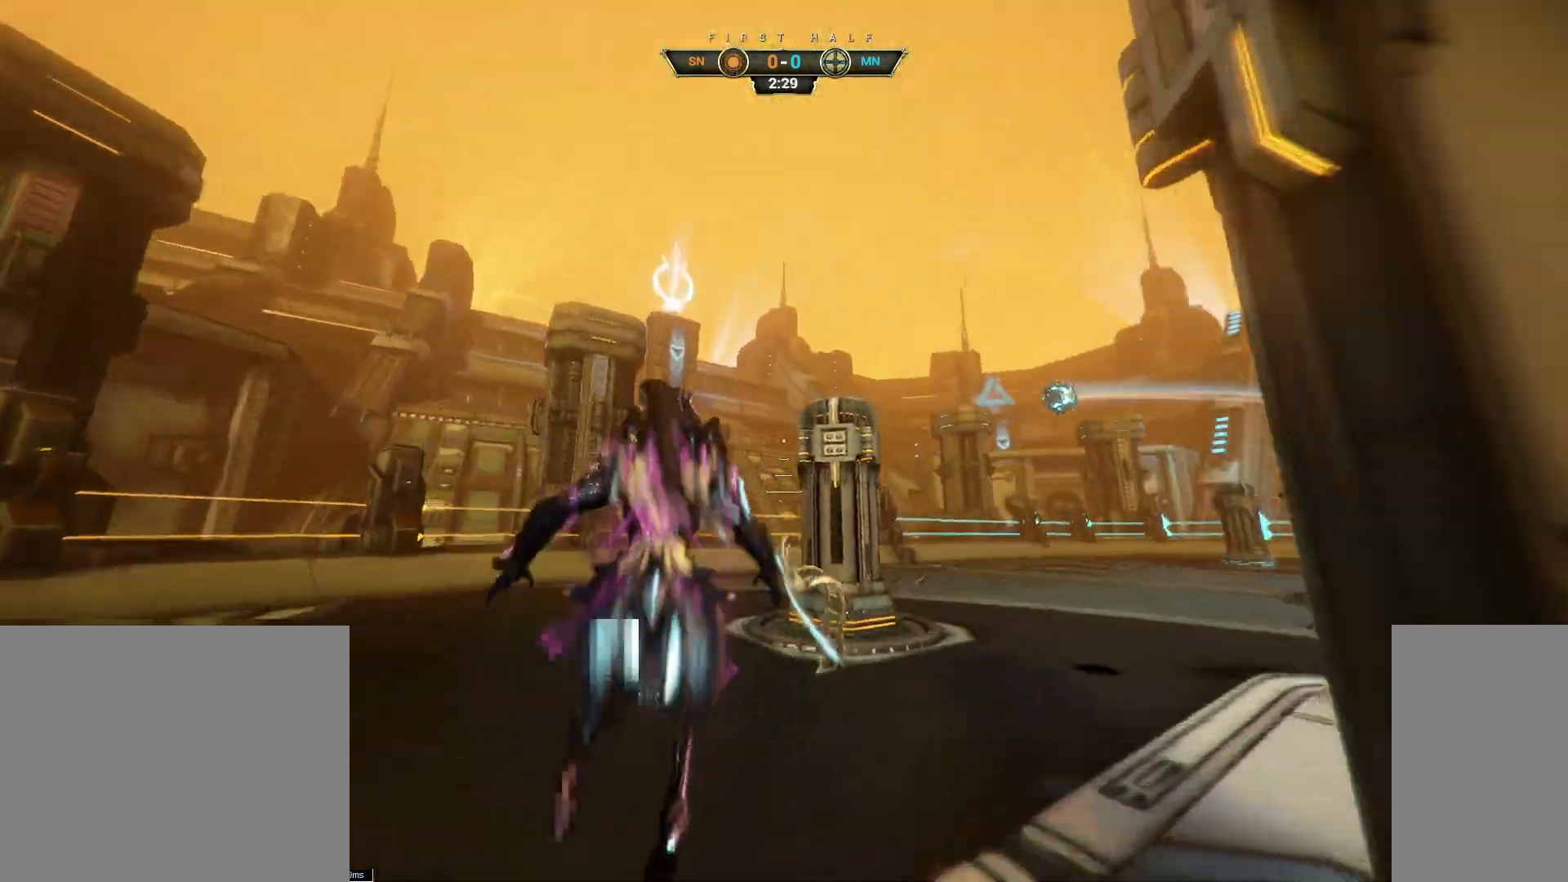
{"keys": ["w"], "mouse": [], "events": [[67, "e", "down"], [100, "mouse_right", "down"], [167, "e", "up"], [217, "mouse_right", "up"], [367, "d", "down"], [500, "d", "up"]]}